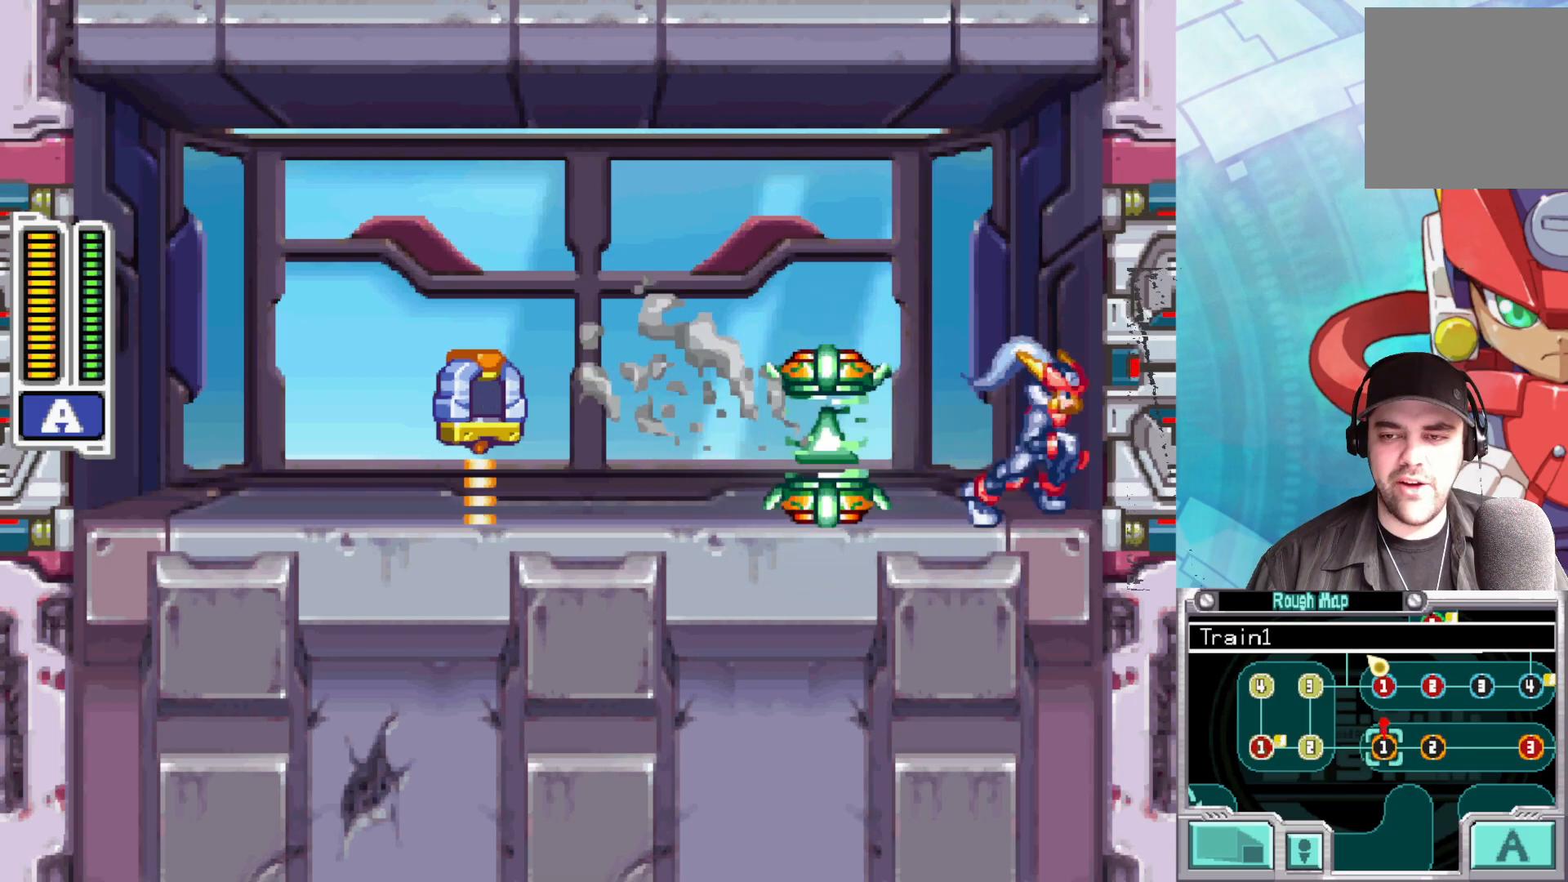
Gameplay with a controller (Xbox layout); each line is a JSON object with the inputs held at the frame after it. "events" lists button and stick changes between this image and that frame as [ms after this image, input, new state], when the widget could be followed in between.
{"buttons": [], "left_stick": "center", "right_stick": "center", "events": [[383, "left_stick", "center"], [450, "B", "up"]]}
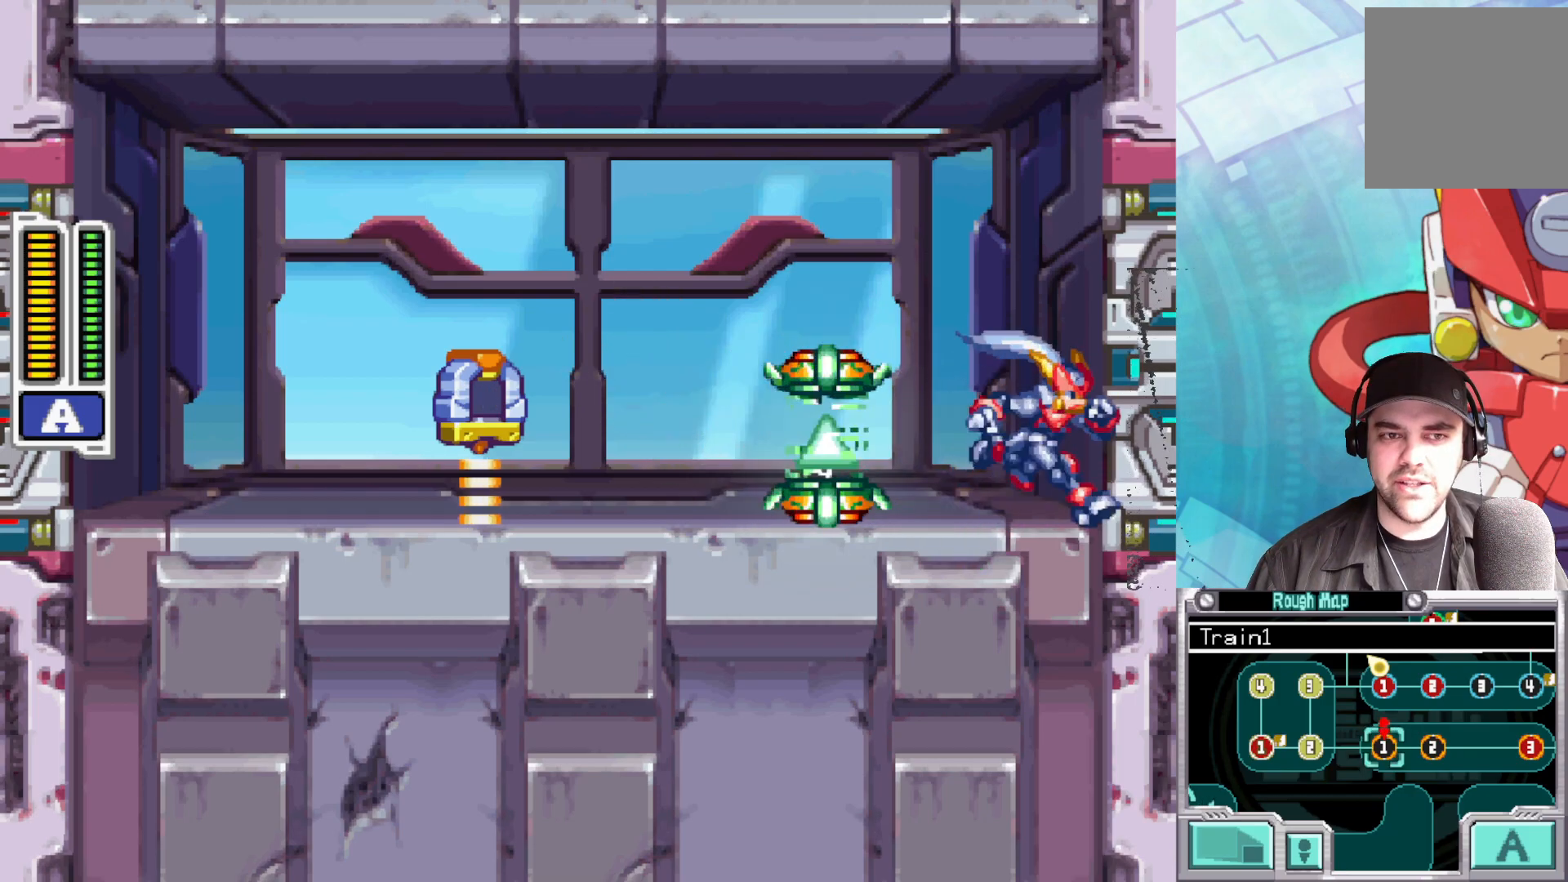
{"buttons": [], "left_stick": "center", "right_stick": "center", "events": []}
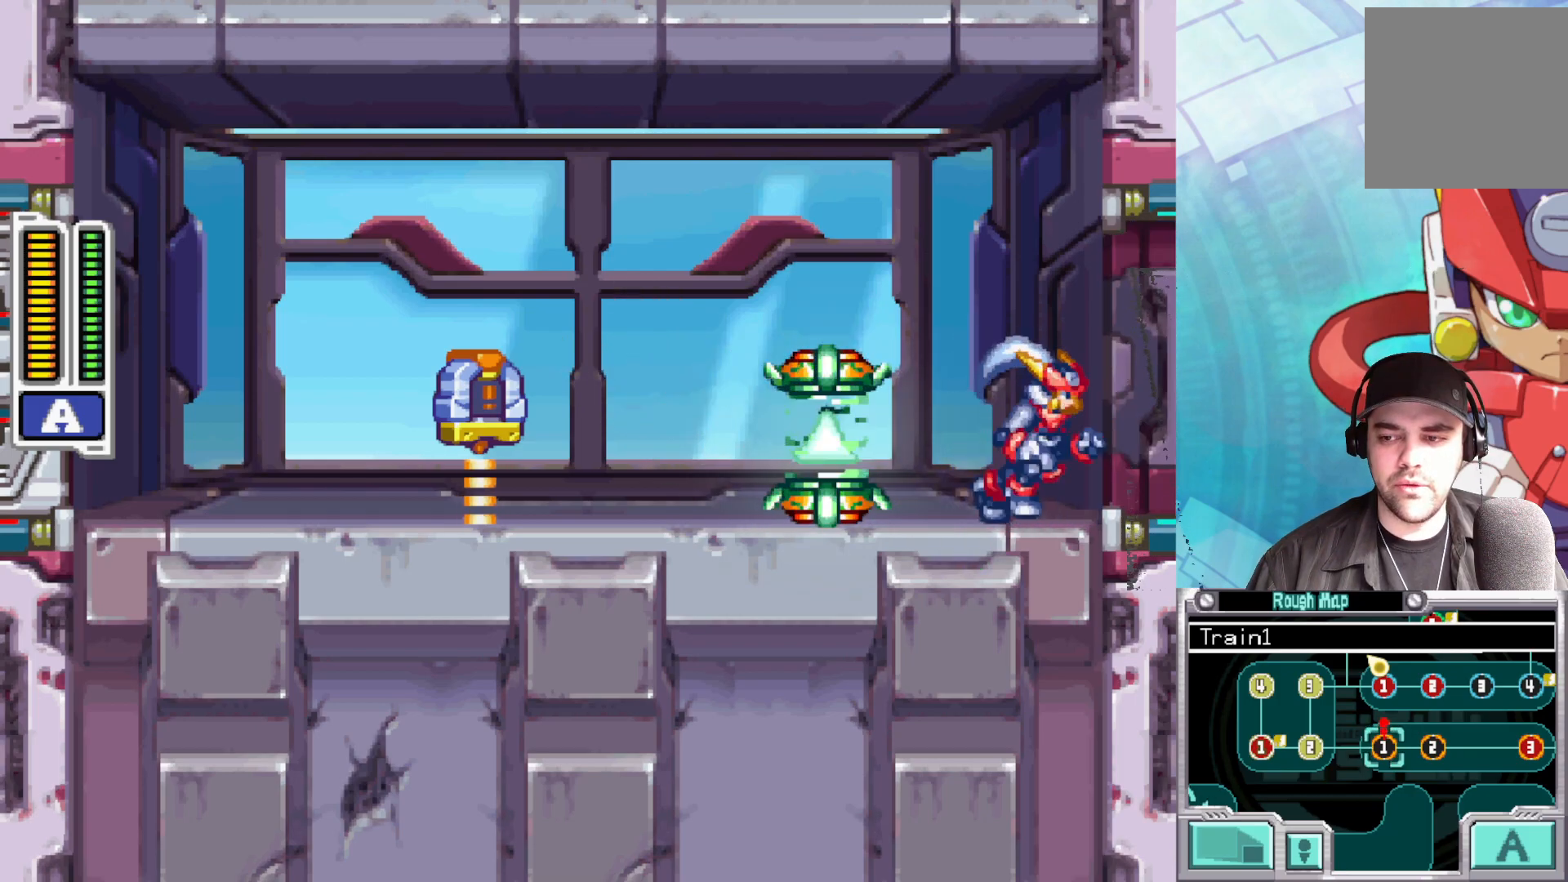
{"buttons": [], "left_stick": "center", "right_stick": "center", "events": []}
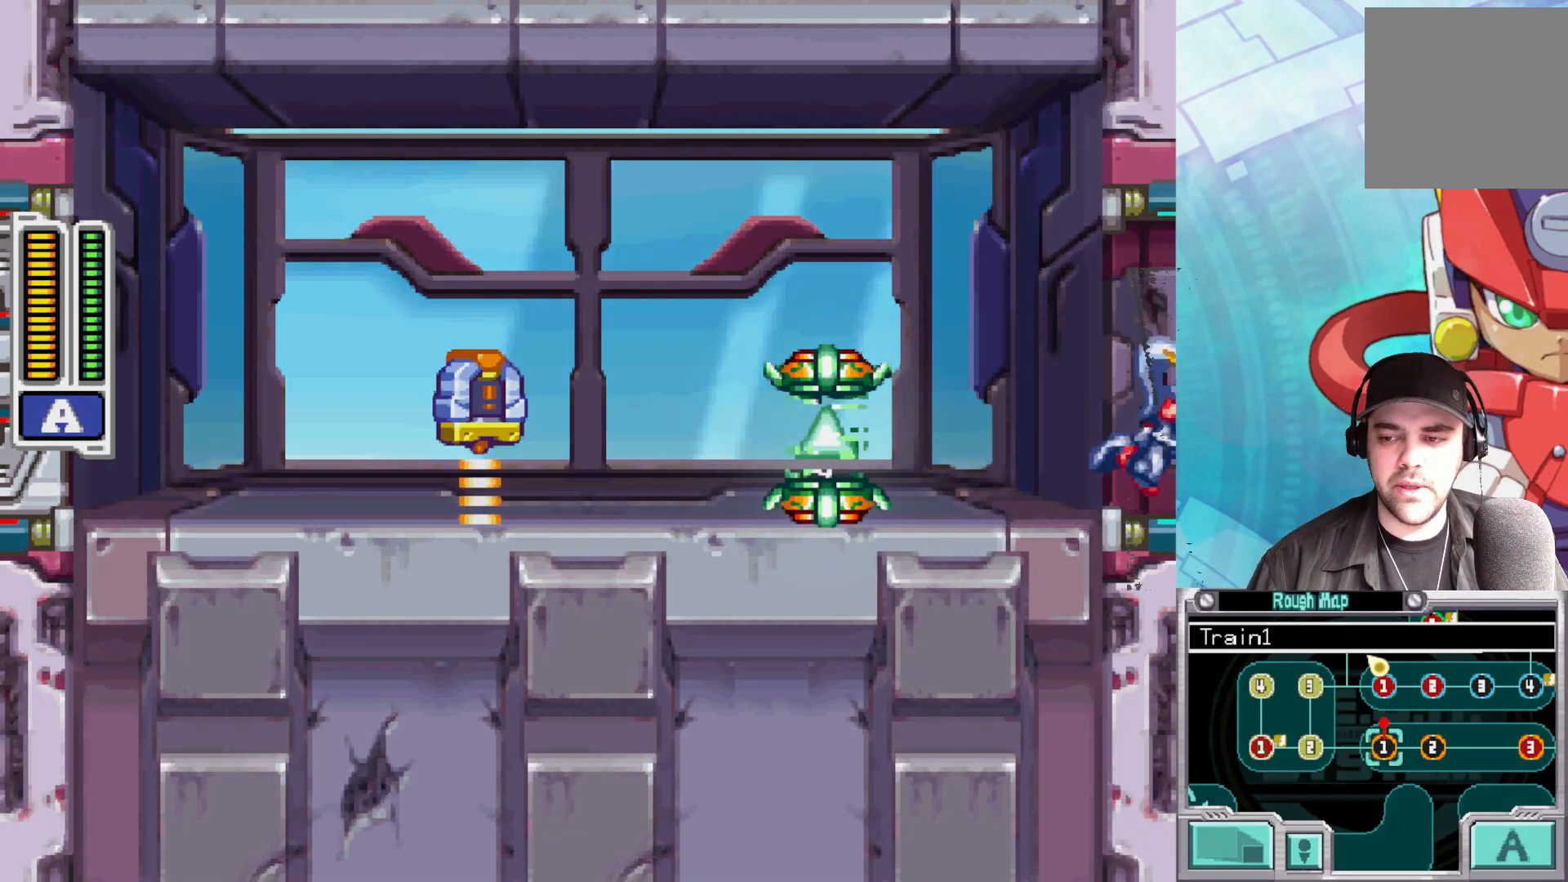
{"buttons": [], "left_stick": "center", "right_stick": "center", "events": []}
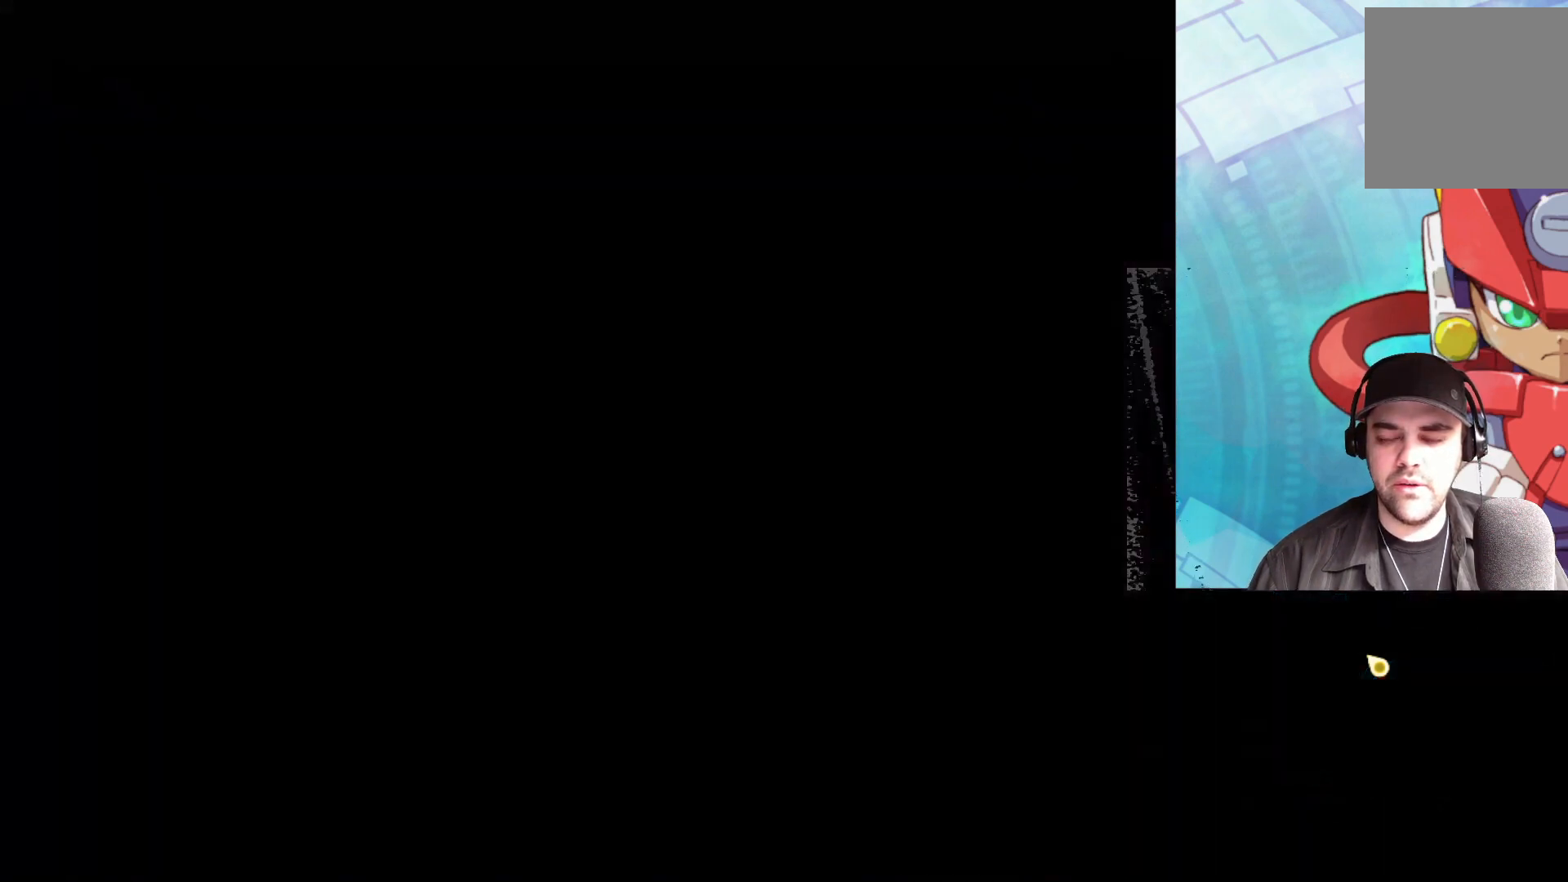
{"buttons": [], "left_stick": "right", "right_stick": "center", "events": [[333, "left_stick", "right"]]}
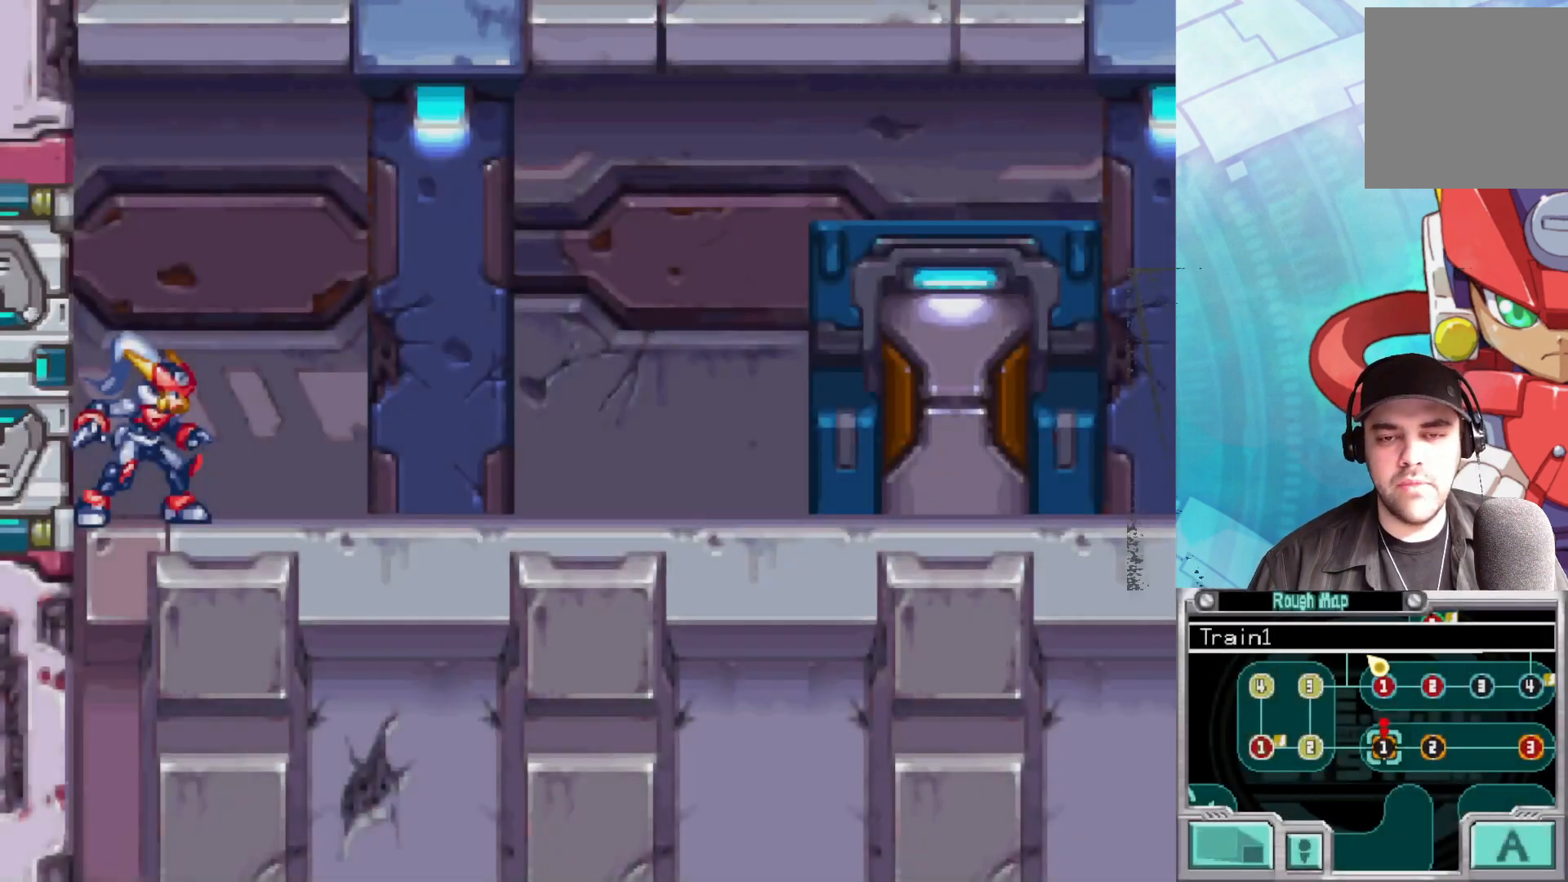
{"buttons": ["A", "B"], "left_stick": "right", "right_stick": "center", "events": [[333, "B", "down"], [433, "A", "down"]]}
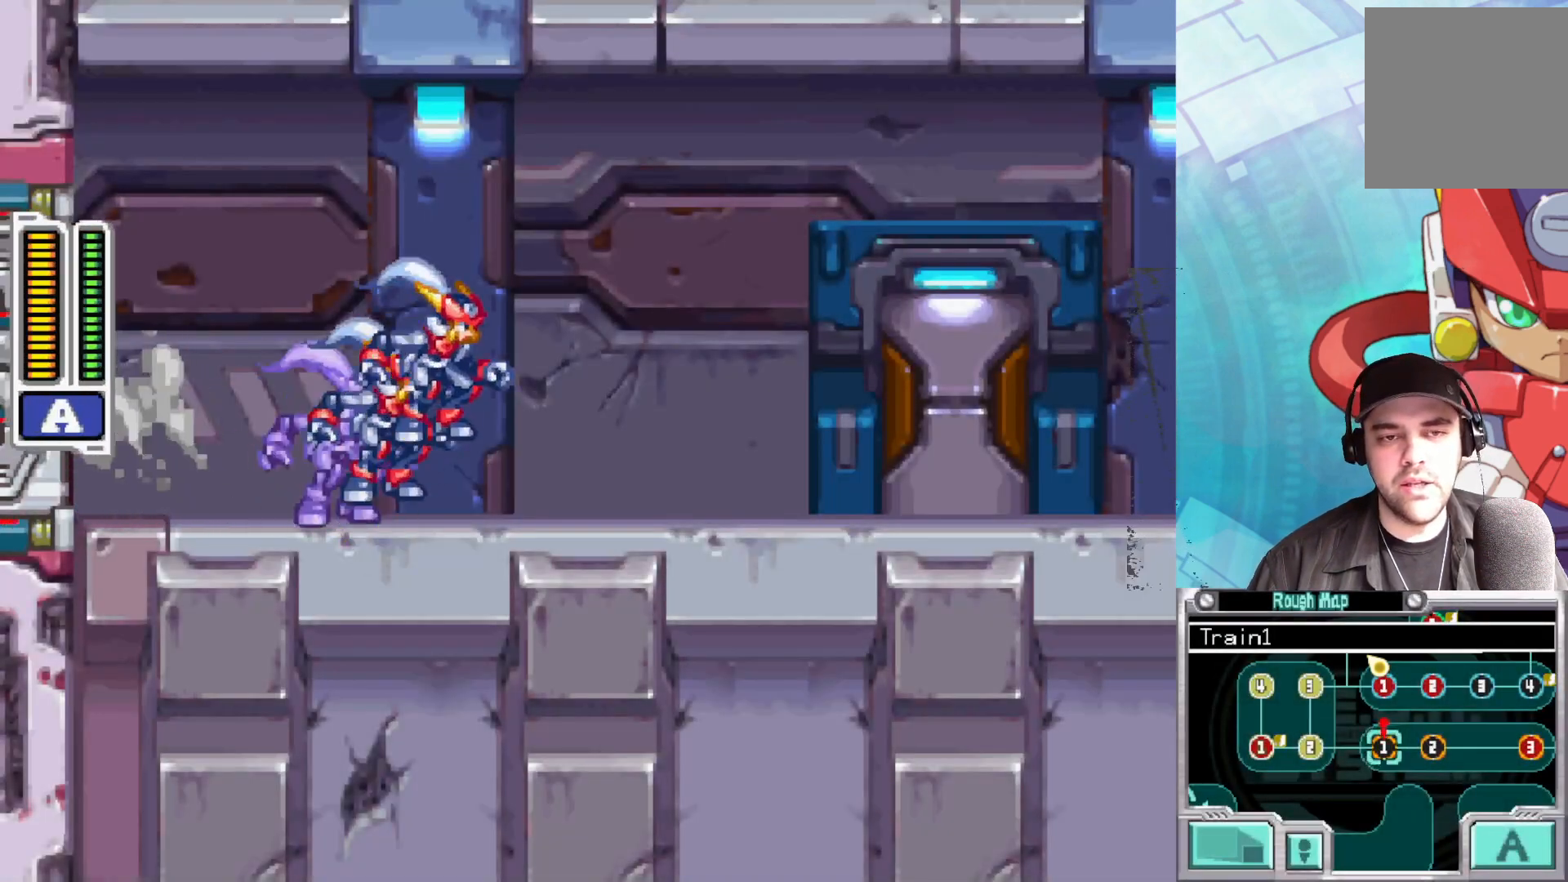
{"buttons": [], "left_stick": "right", "right_stick": "center", "events": [[433, "A", "up"], [483, "B", "up"]]}
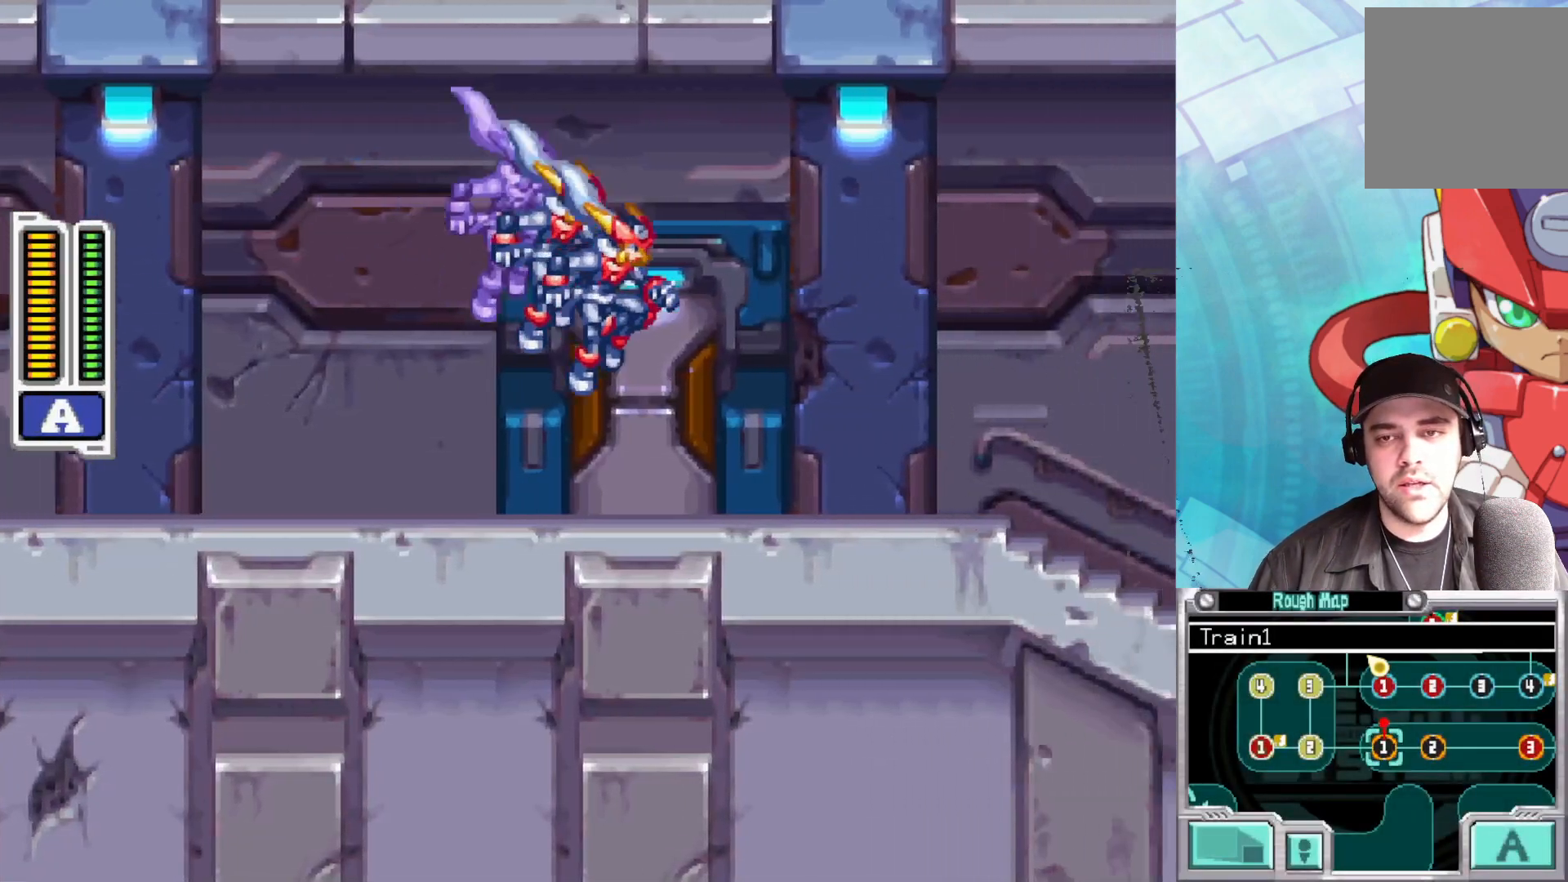
{"buttons": [], "left_stick": "center", "right_stick": "center", "events": [[100, "left_stick", "center"]]}
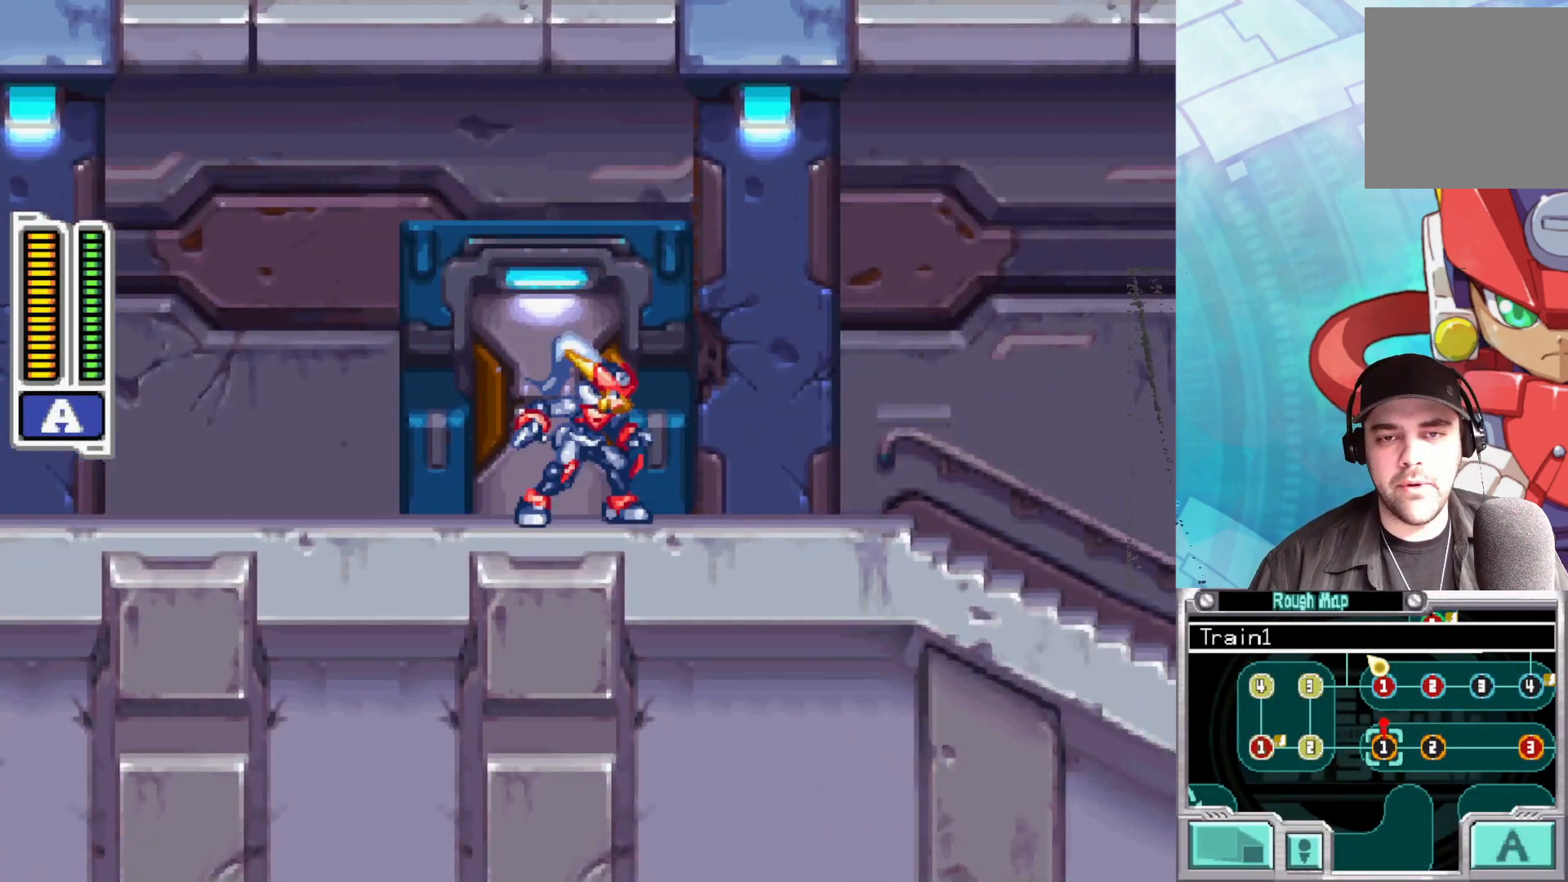
{"buttons": ["B"], "left_stick": "right", "right_stick": "center", "events": [[450, "left_stick", "right"], [483, "B", "down"]]}
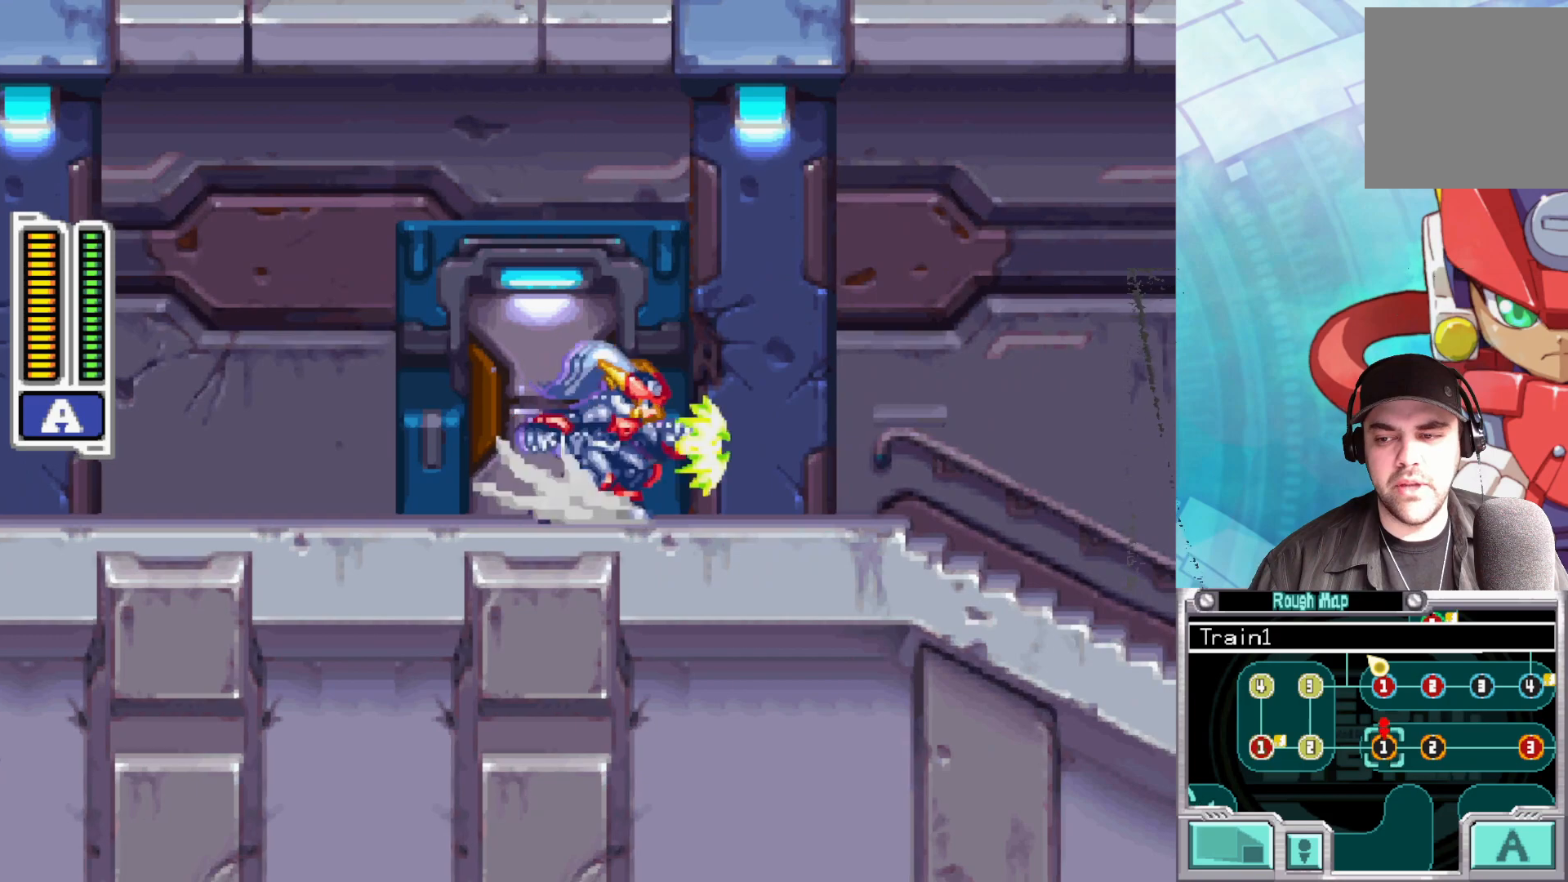
{"buttons": ["A", "B"], "left_stick": "right", "right_stick": "center", "events": [[233, "A", "down"]]}
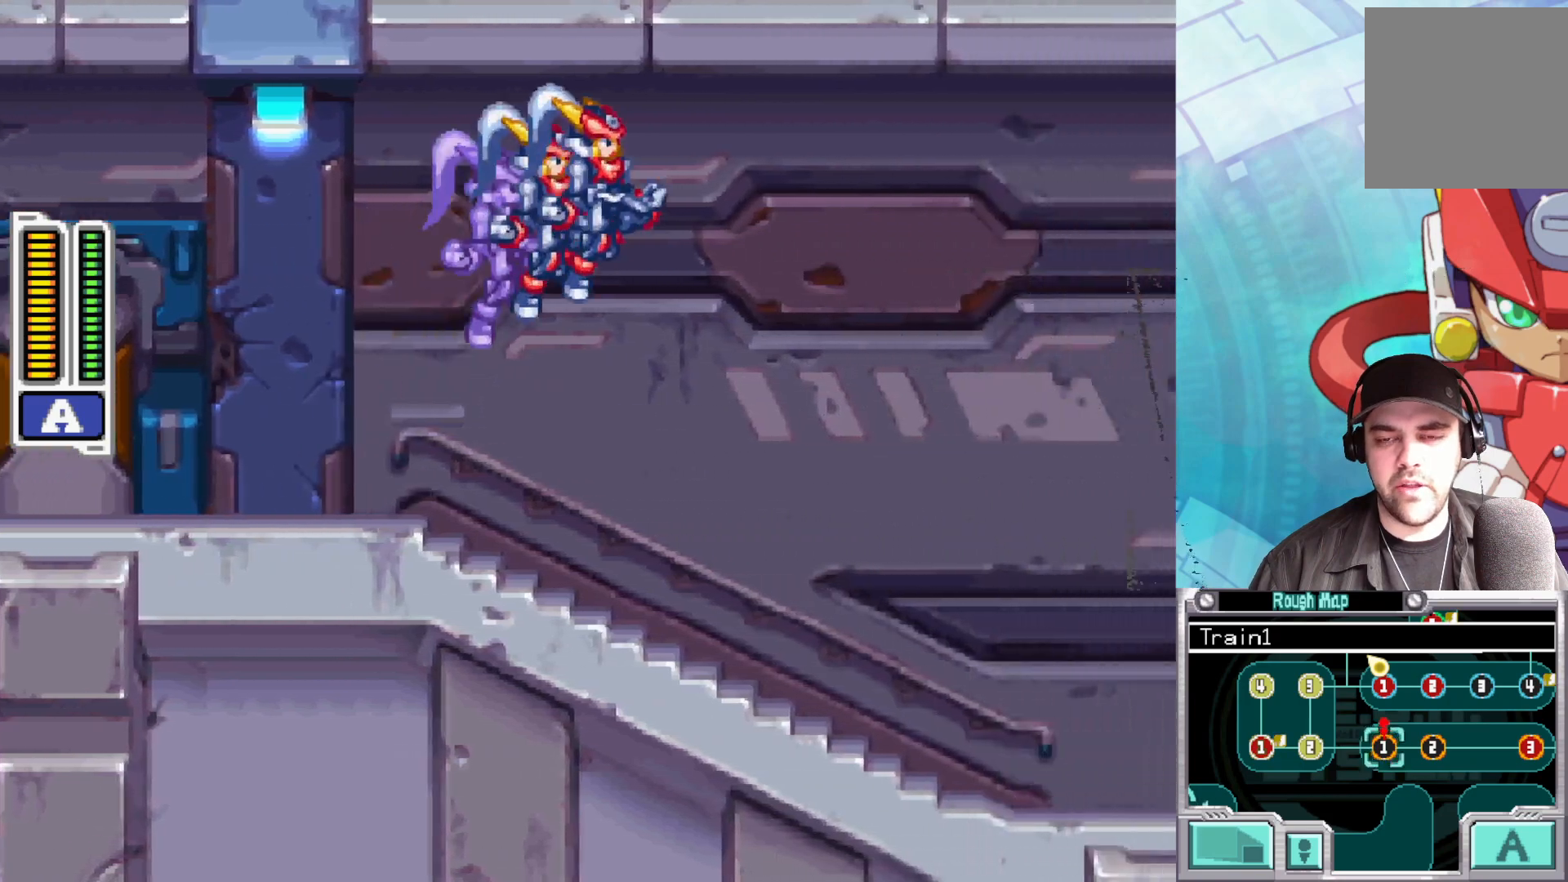
{"buttons": [], "left_stick": "right", "right_stick": "center", "events": [[200, "A", "up"], [250, "B", "up"]]}
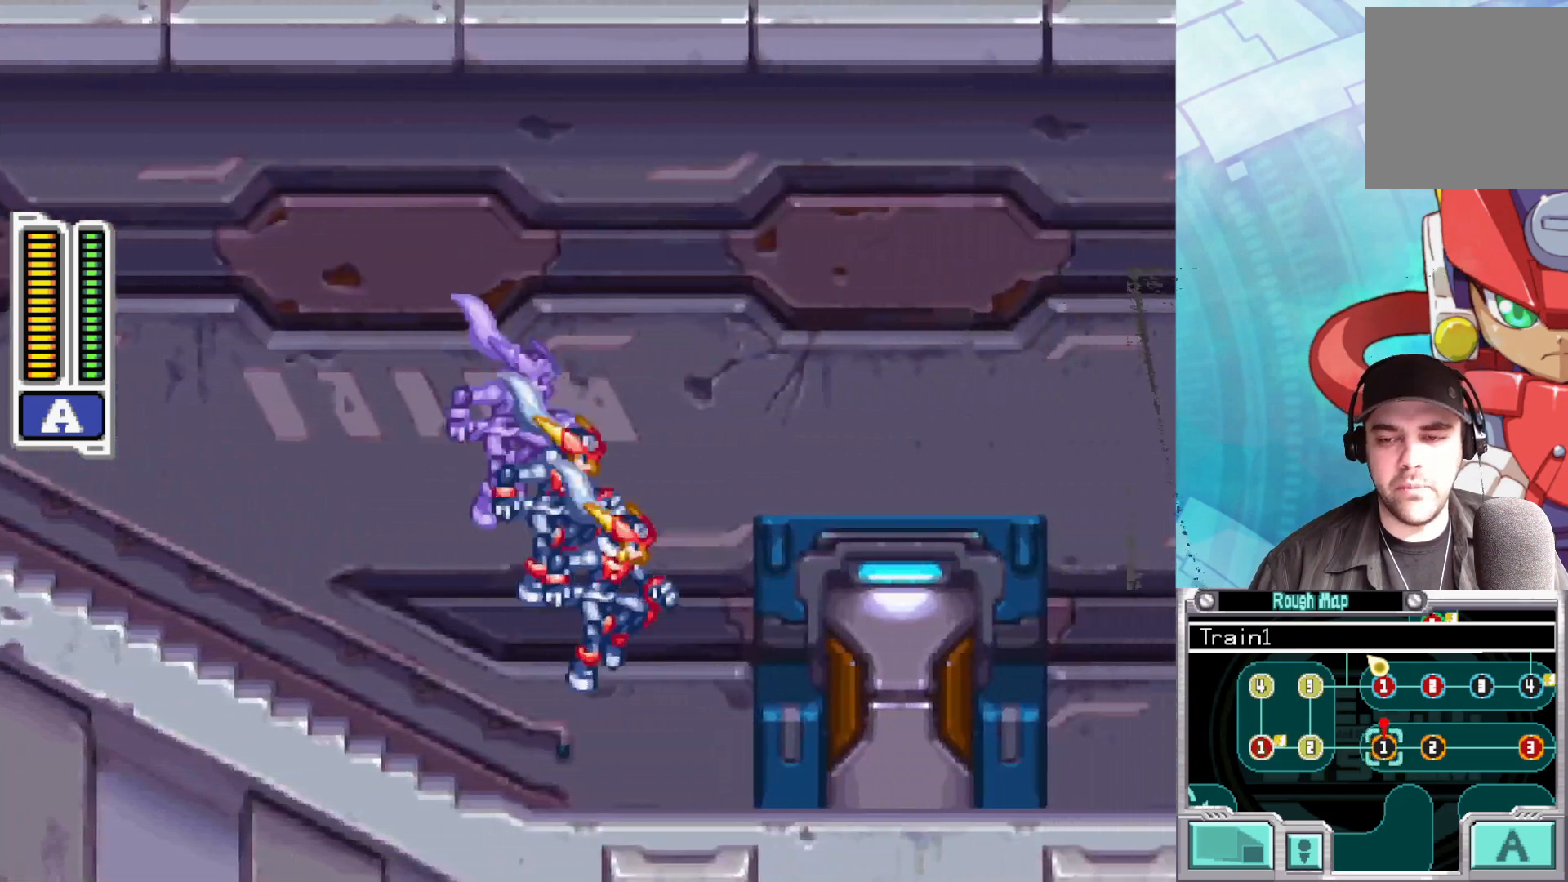
{"buttons": ["A", "B"], "left_stick": "right", "right_stick": "center", "events": [[117, "B", "down"], [183, "A", "down"]]}
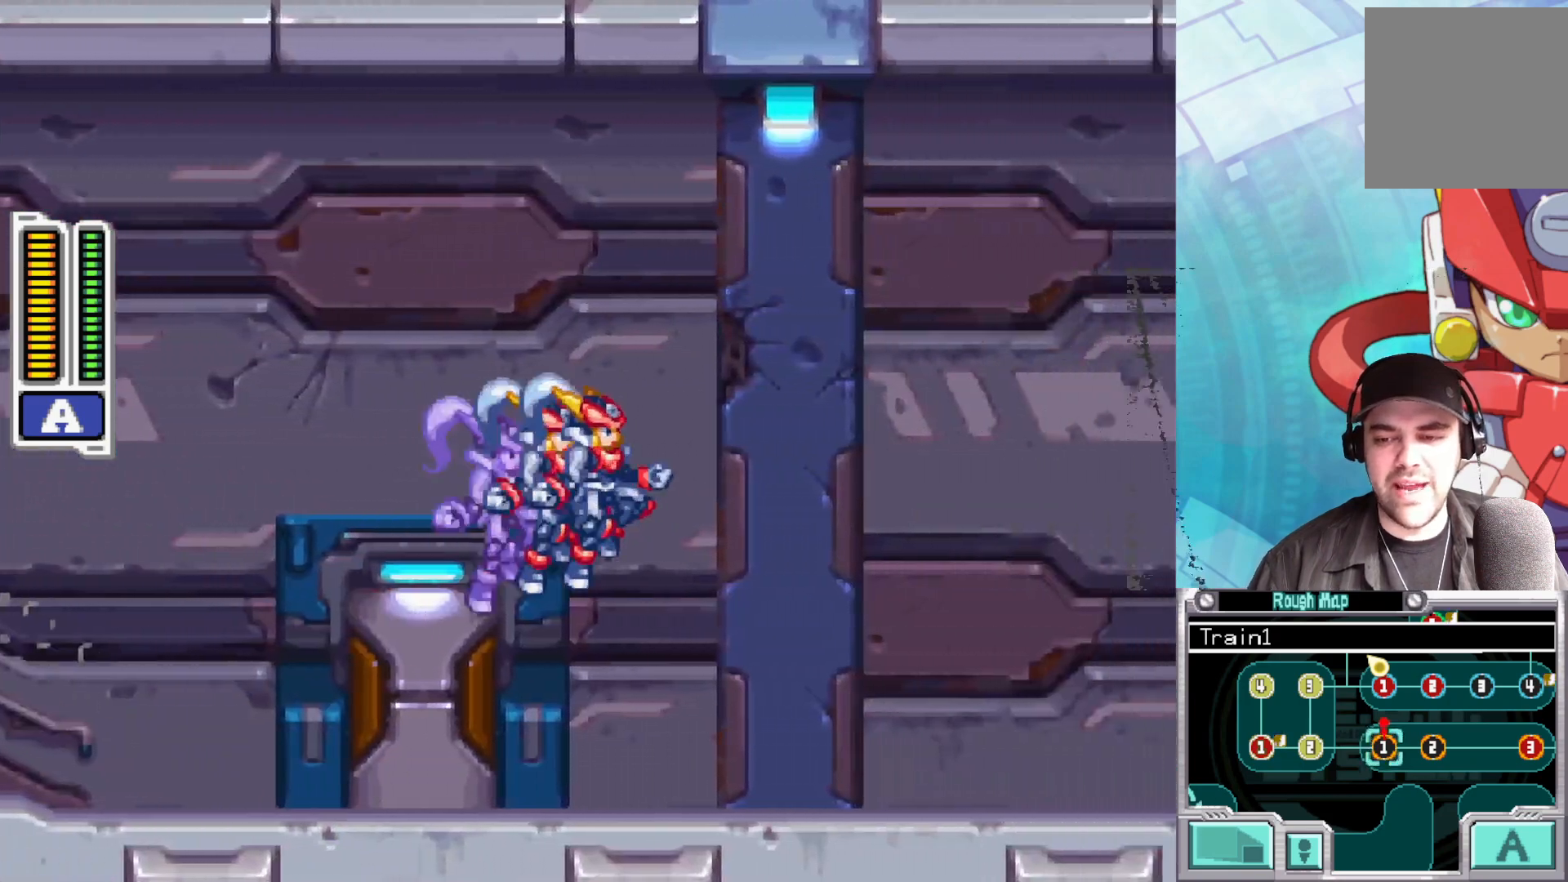
{"buttons": ["A", "B"], "left_stick": "right", "right_stick": "center", "events": [[100, "A", "up"], [150, "B", "up"], [383, "B", "down"], [483, "A", "down"]]}
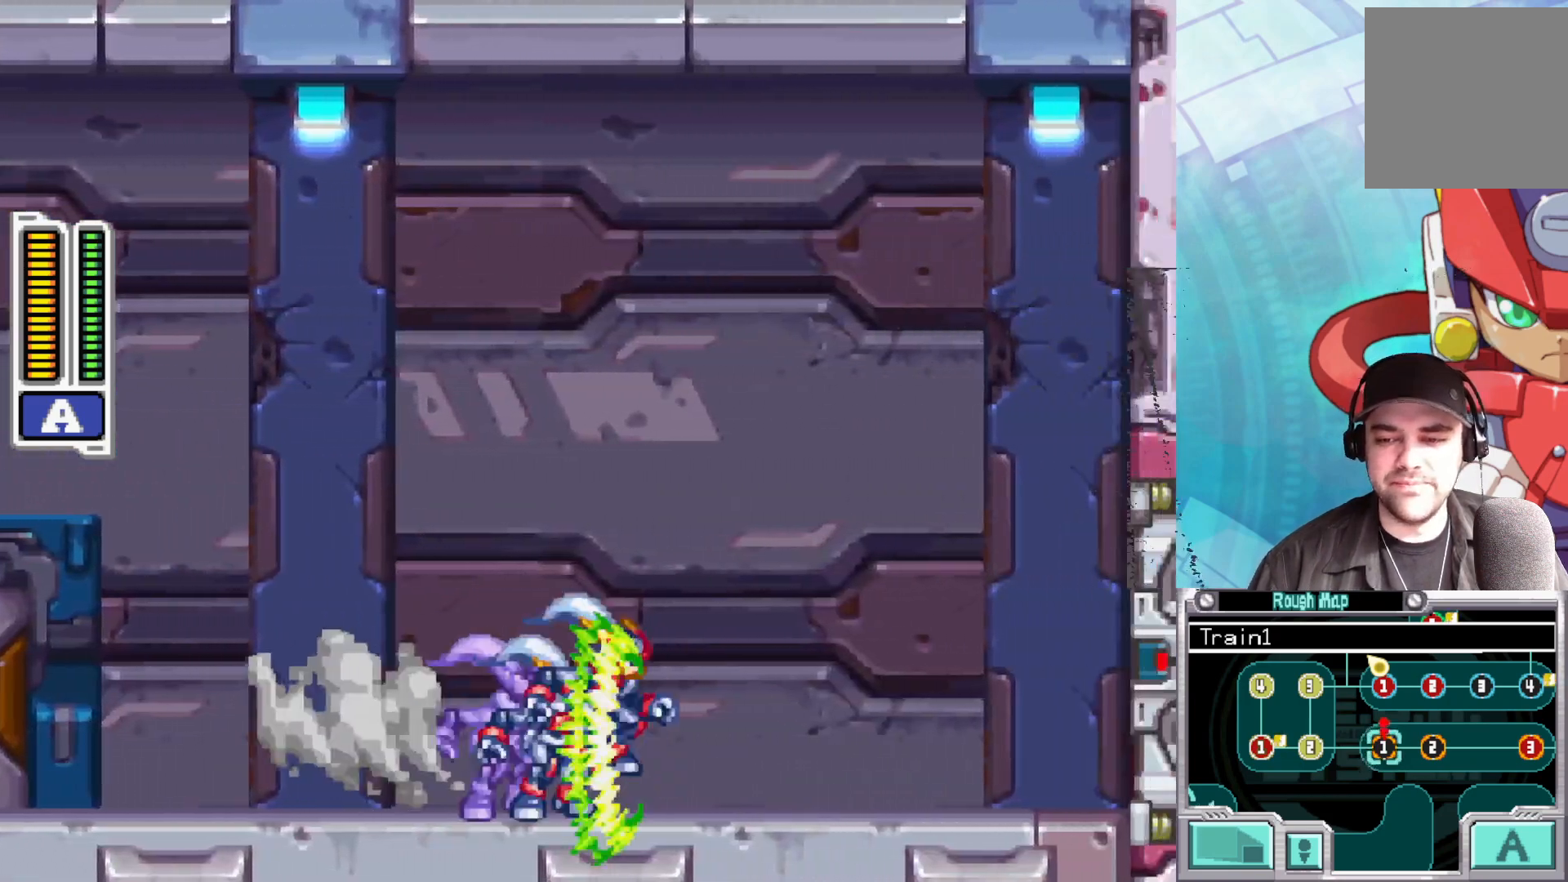
{"buttons": [], "left_stick": "right", "right_stick": "center", "events": [[433, "A", "up"], [483, "B", "up"]]}
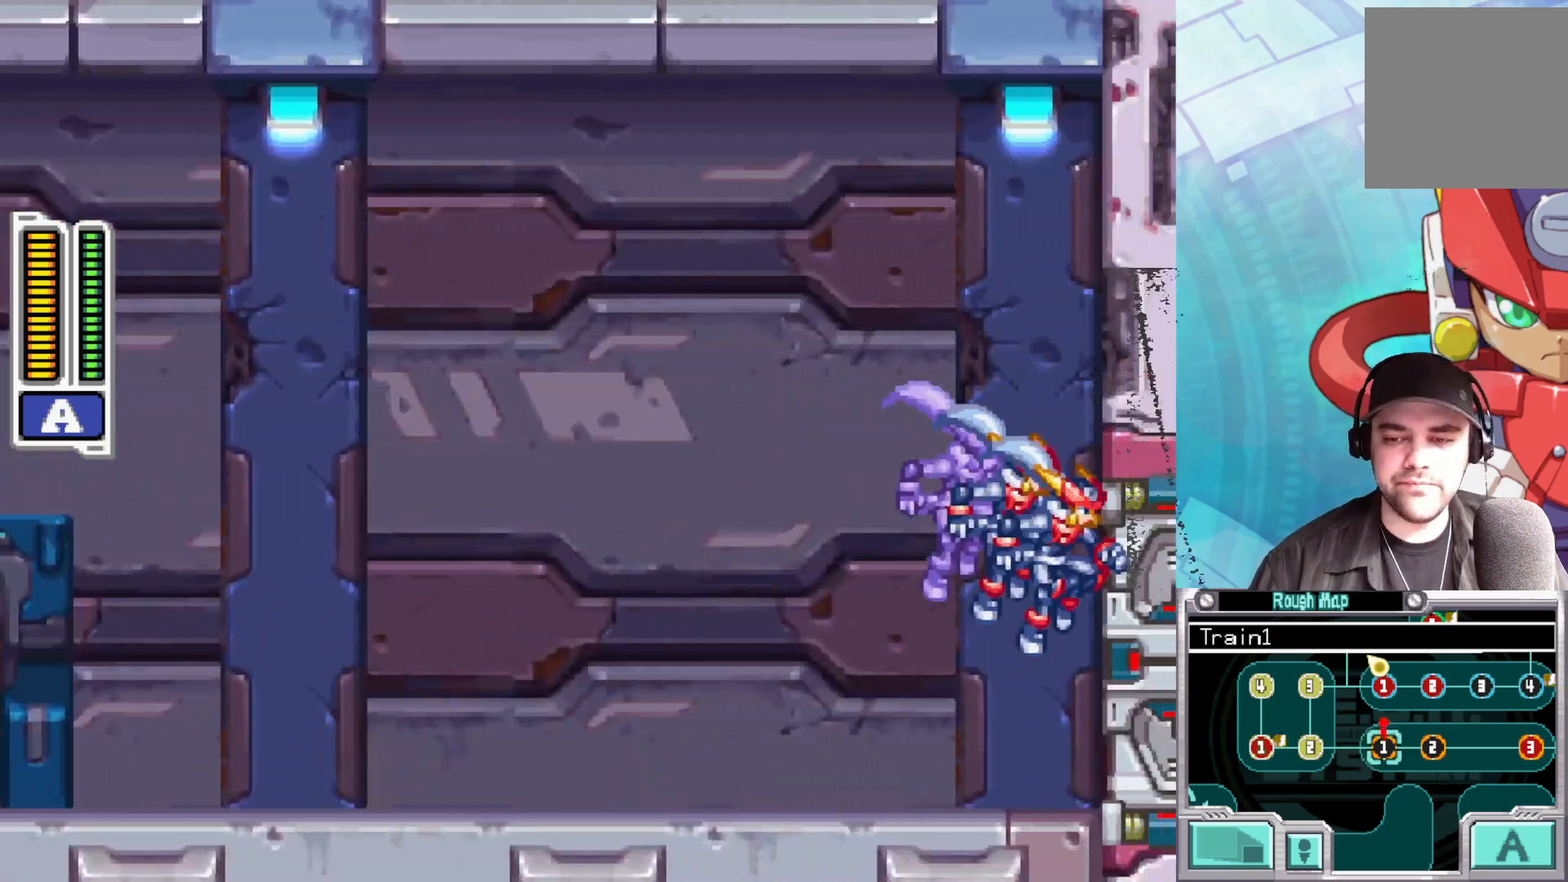
{"buttons": [], "left_stick": "right", "right_stick": "center", "events": [[100, "left_stick", "center"], [350, "left_stick", "right"]]}
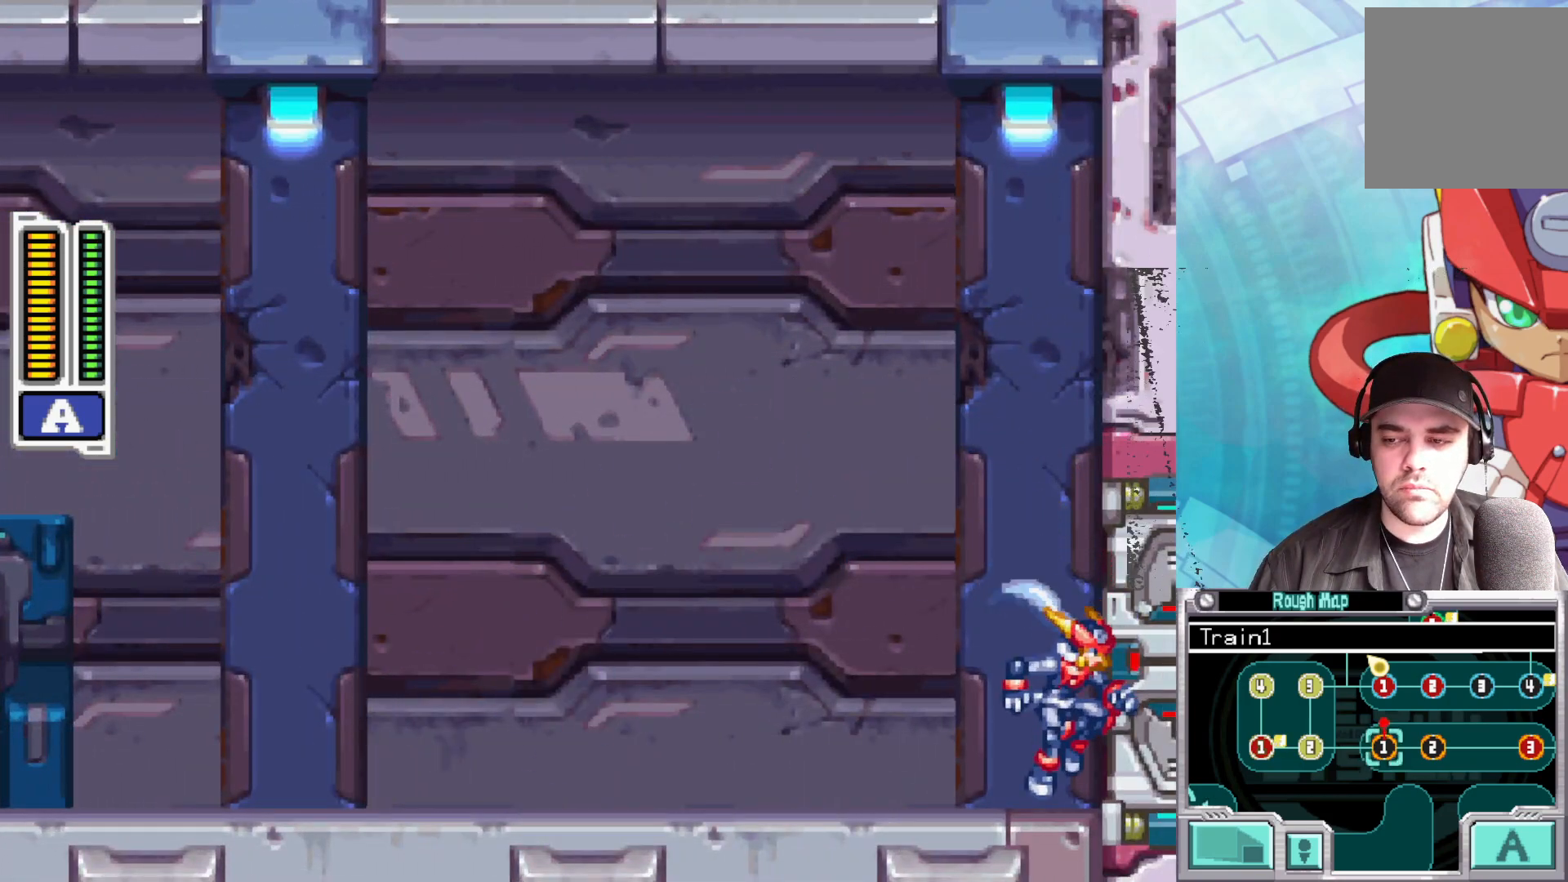
{"buttons": [], "left_stick": "center", "right_stick": "center", "events": [[333, "left_stick", "center"]]}
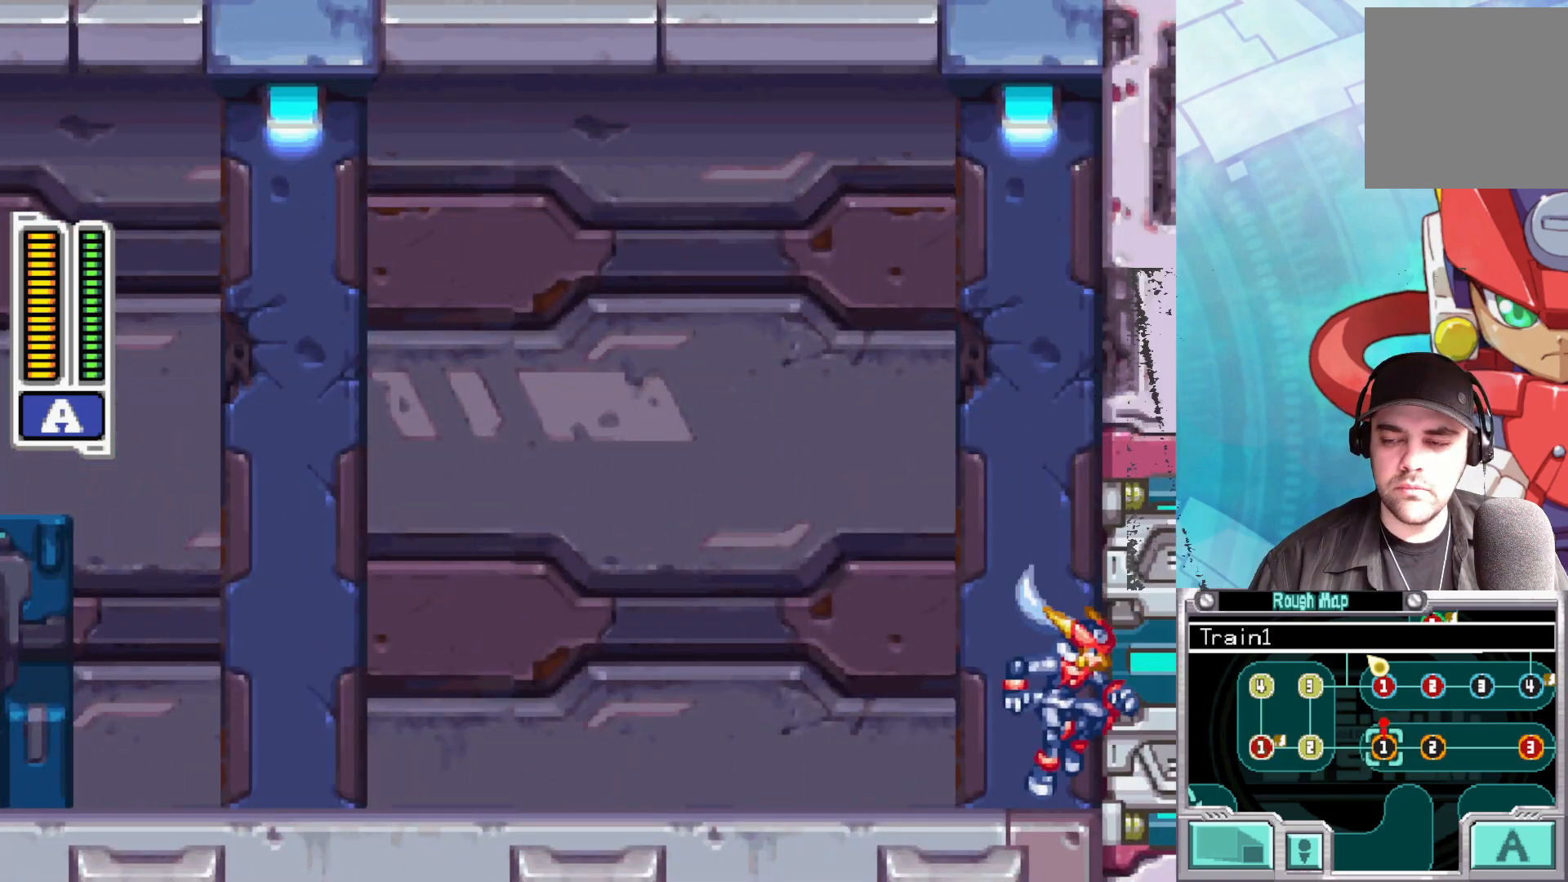
{"buttons": [], "left_stick": "right", "right_stick": "center", "events": [[433, "left_stick", "right"]]}
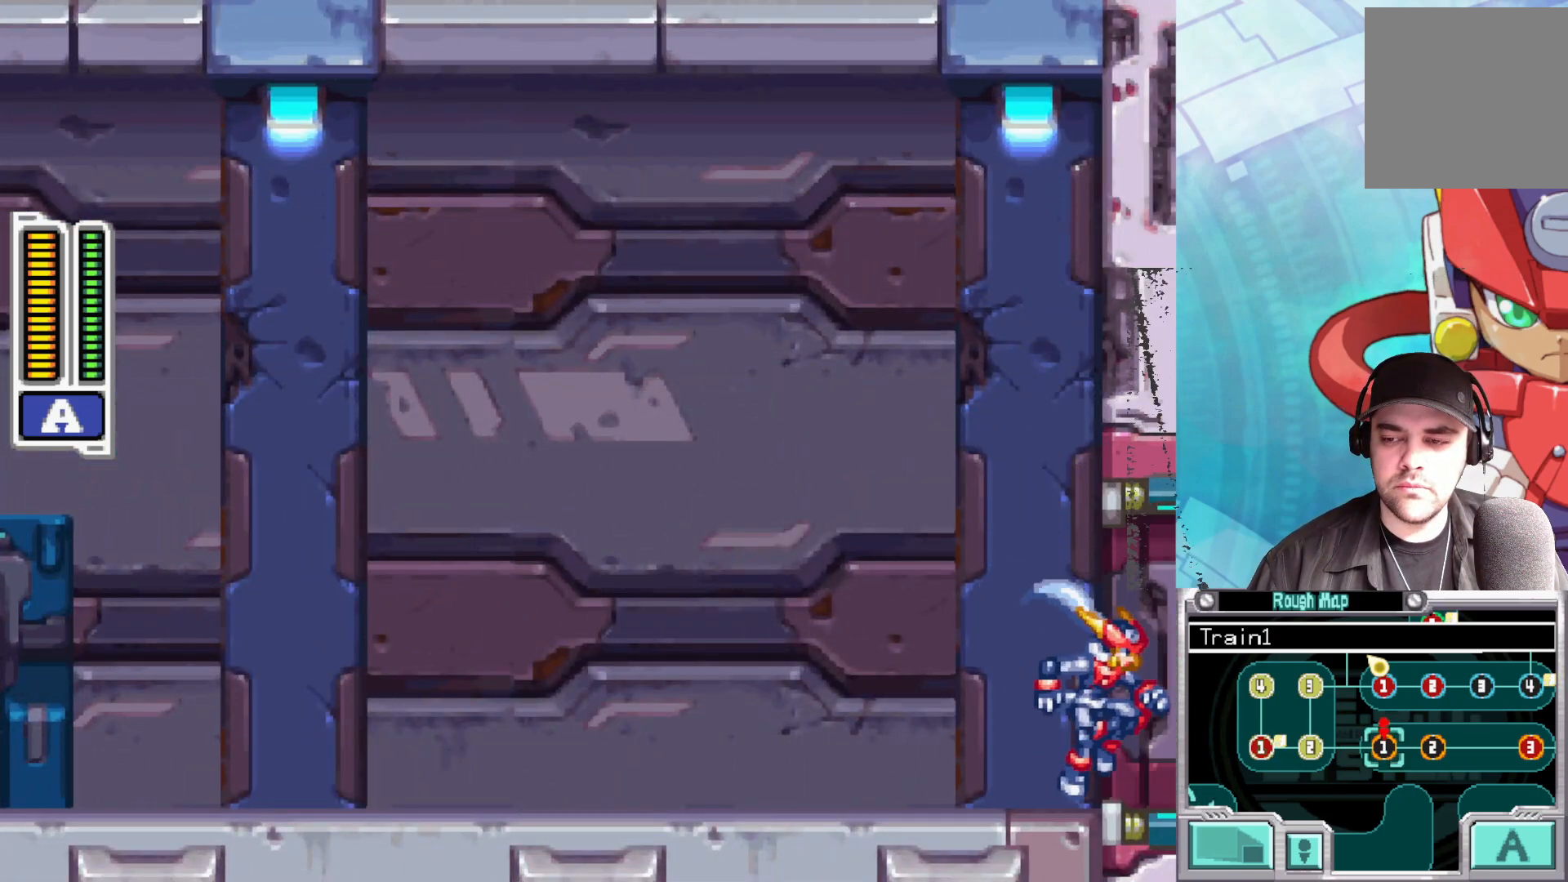
{"buttons": [], "left_stick": "right", "right_stick": "center", "events": []}
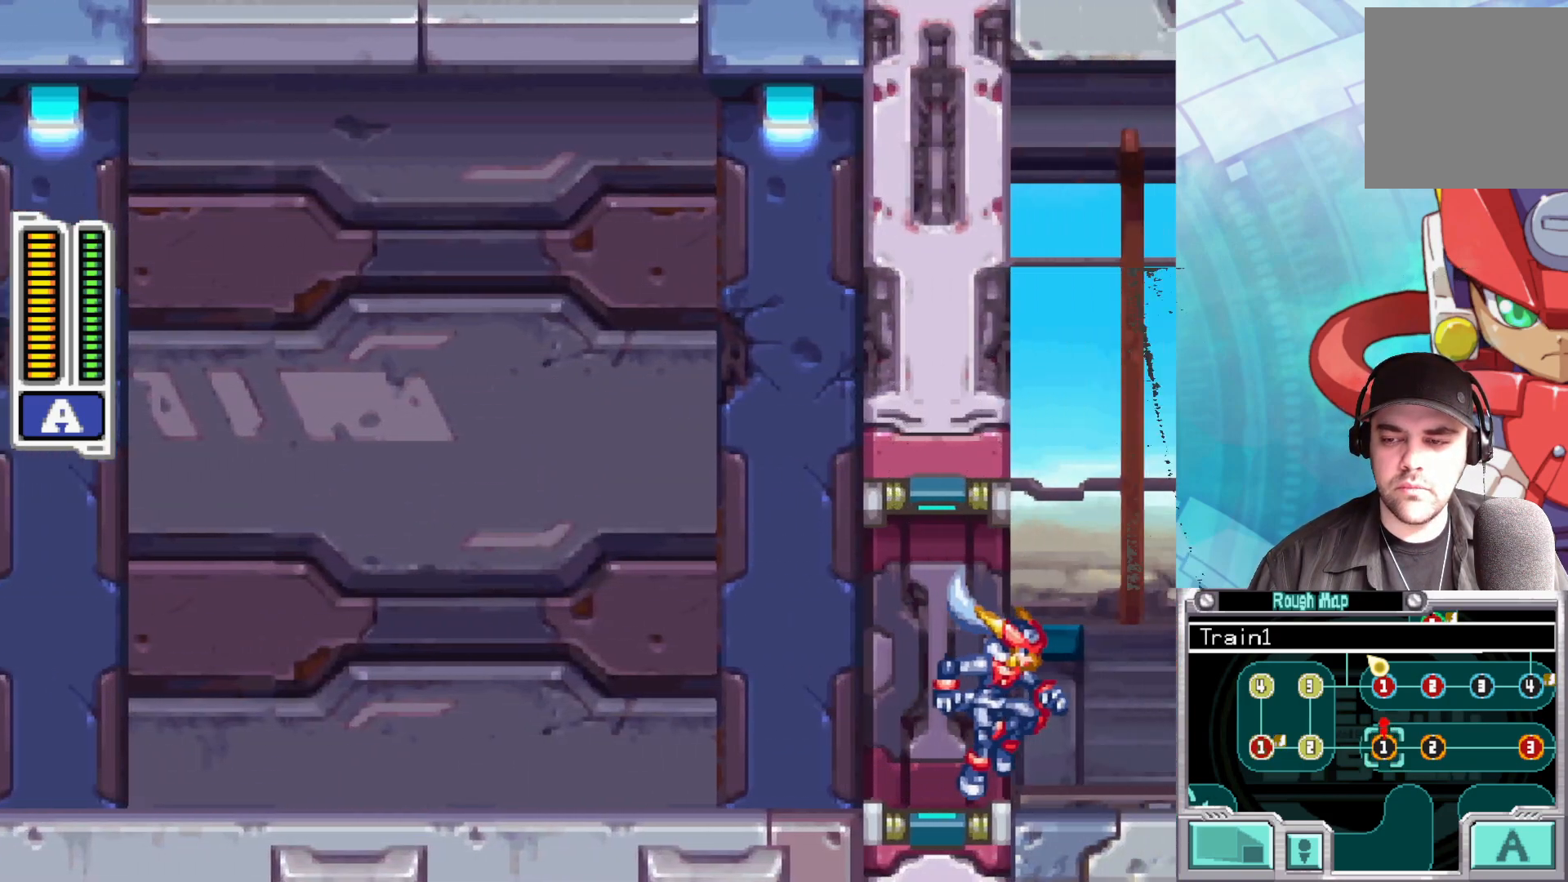
{"buttons": [], "left_stick": "right", "right_stick": "center", "events": []}
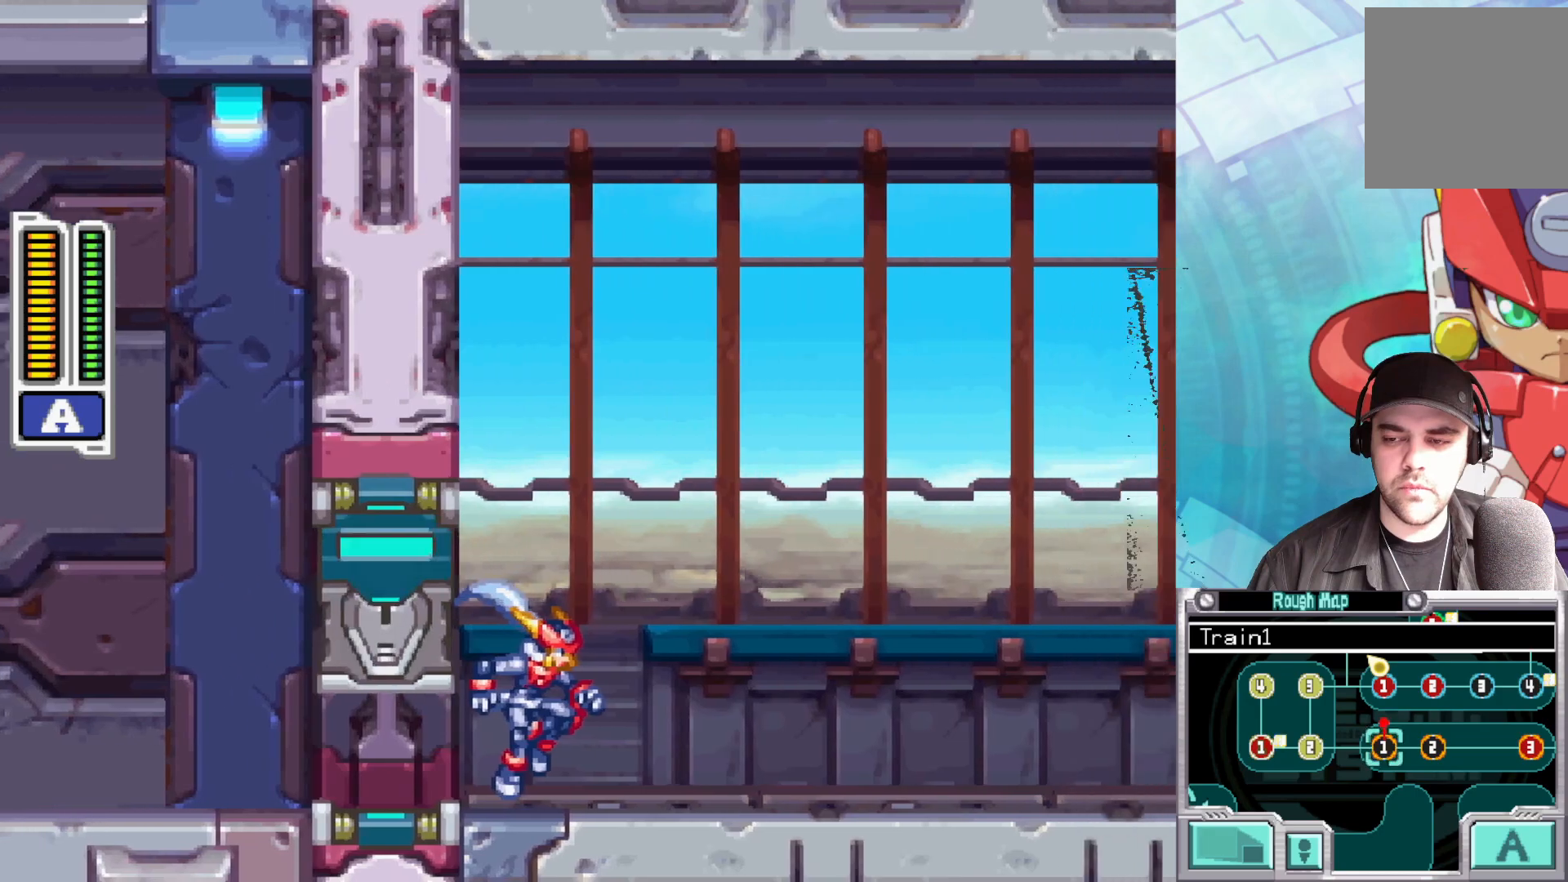
{"buttons": [], "left_stick": "right", "right_stick": "center", "events": []}
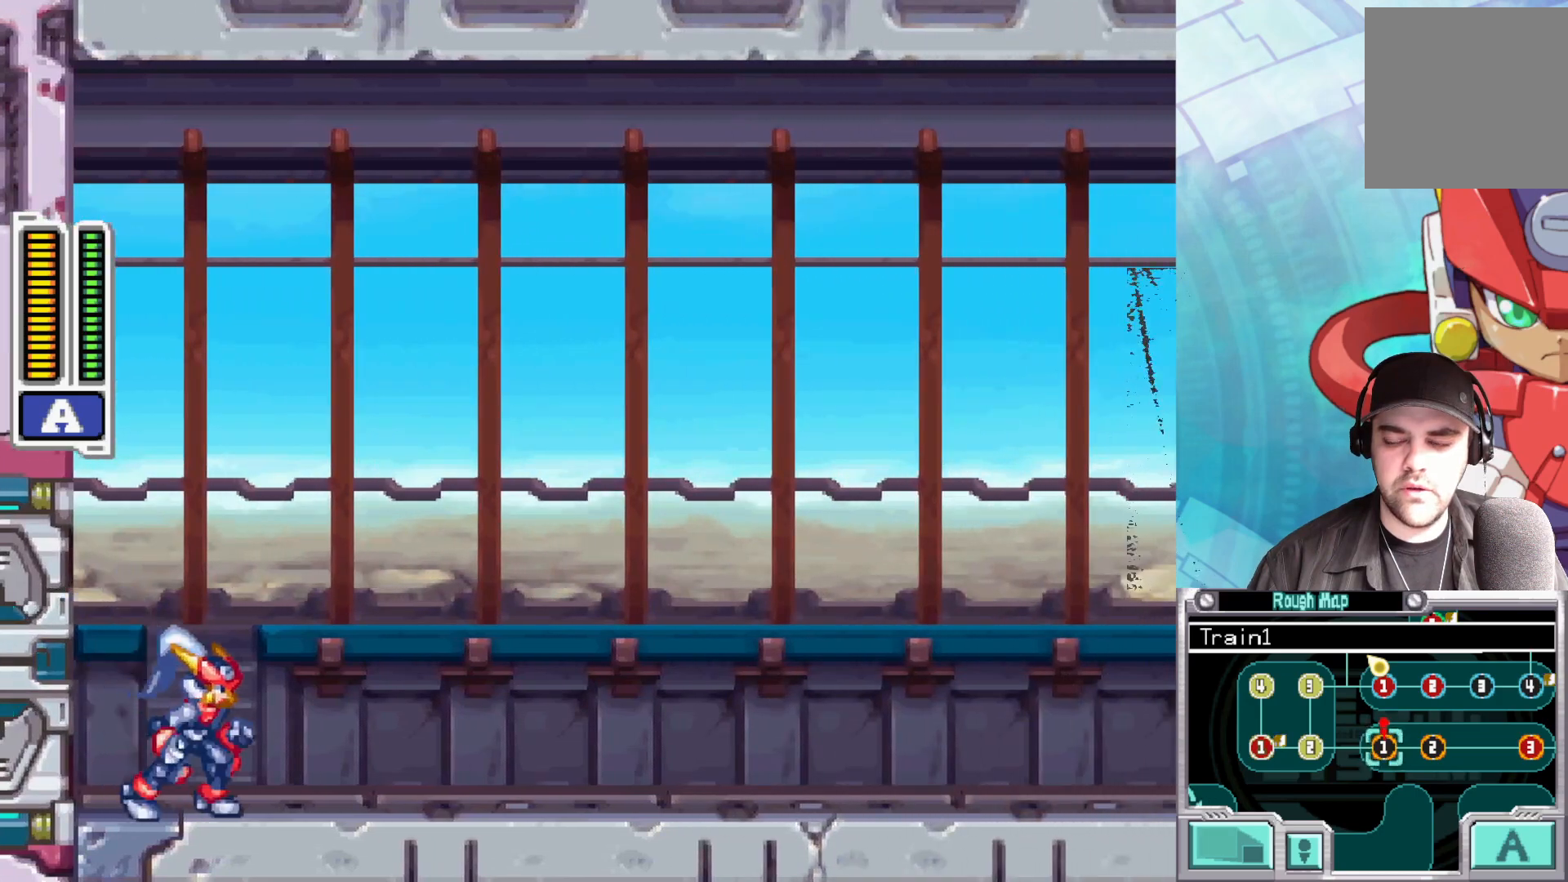
{"buttons": ["B"], "left_stick": "right", "right_stick": "center", "events": [[350, "B", "down"]]}
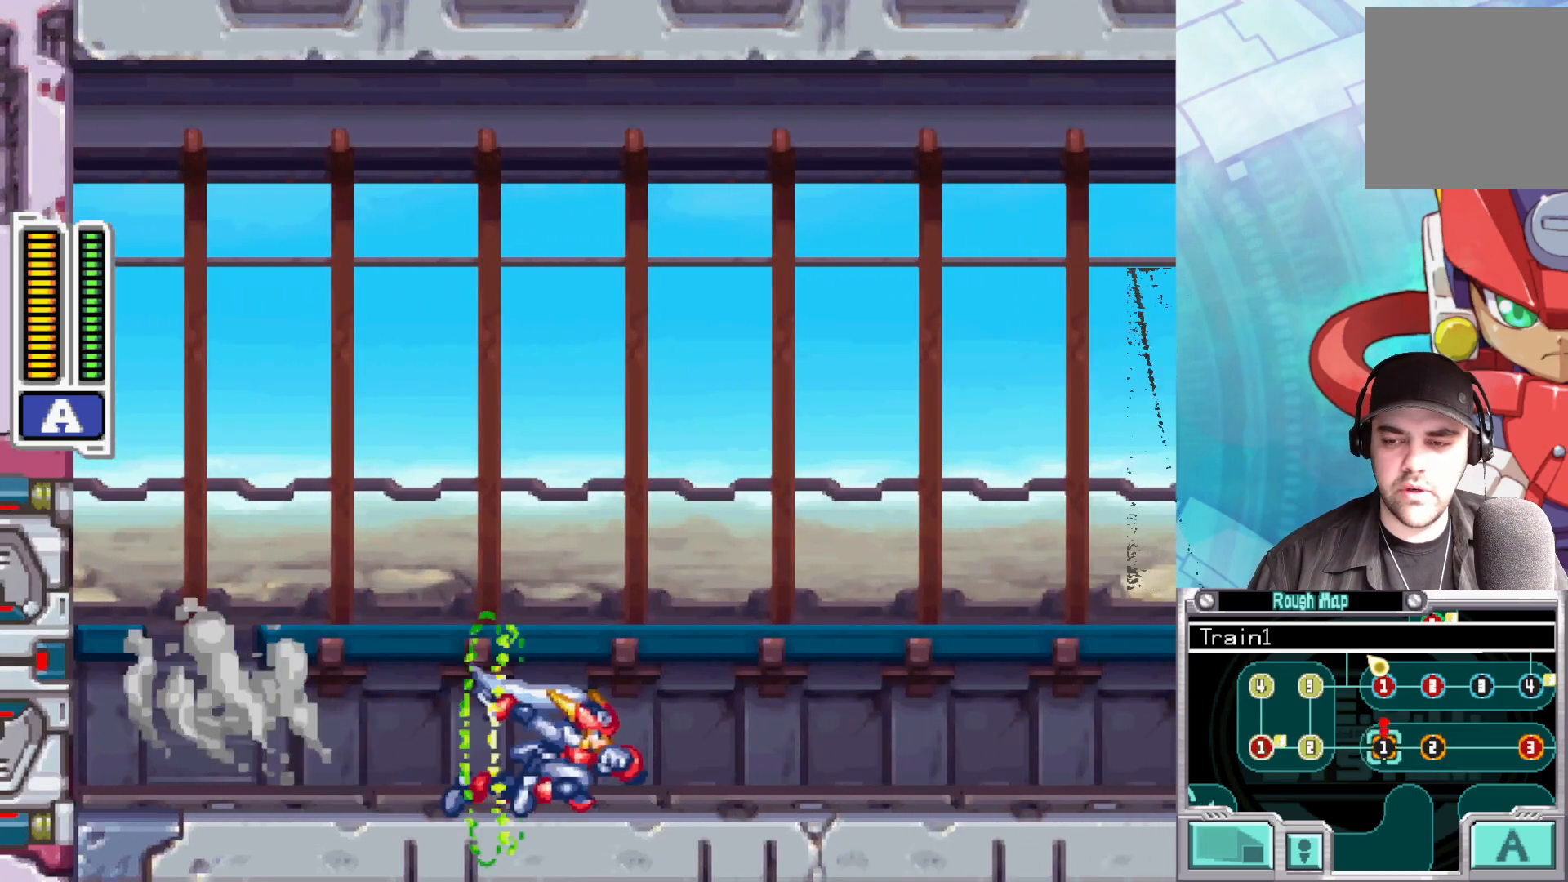
{"buttons": ["B"], "left_stick": "right", "right_stick": "center", "events": [[150, "A", "down"], [500, "A", "up"]]}
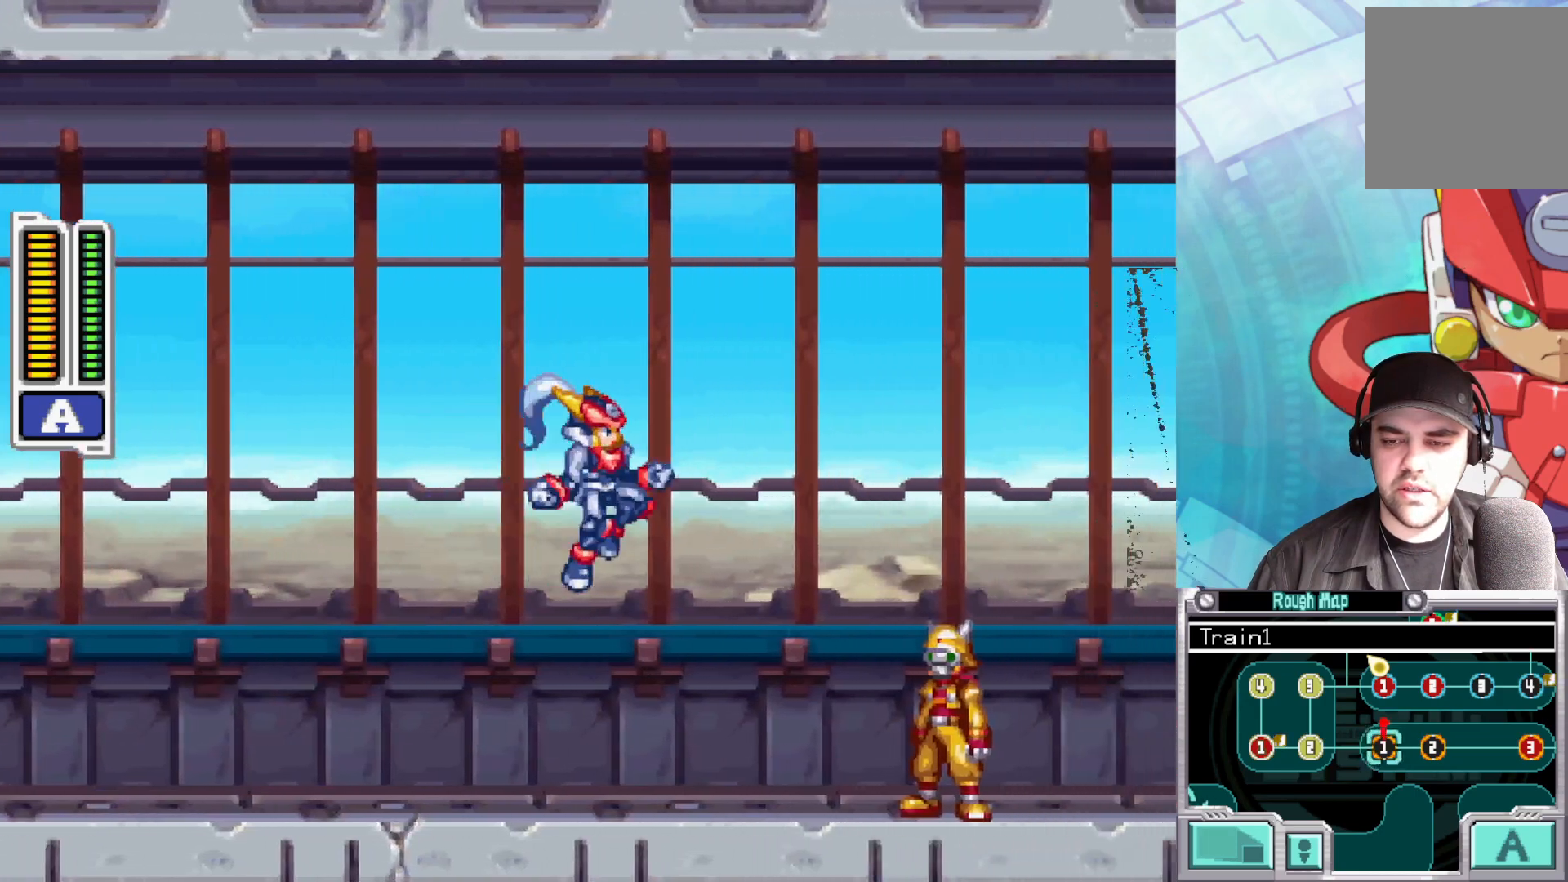
{"buttons": ["B"], "left_stick": "right", "right_stick": "center", "events": [[67, "B", "up"], [417, "B", "down"]]}
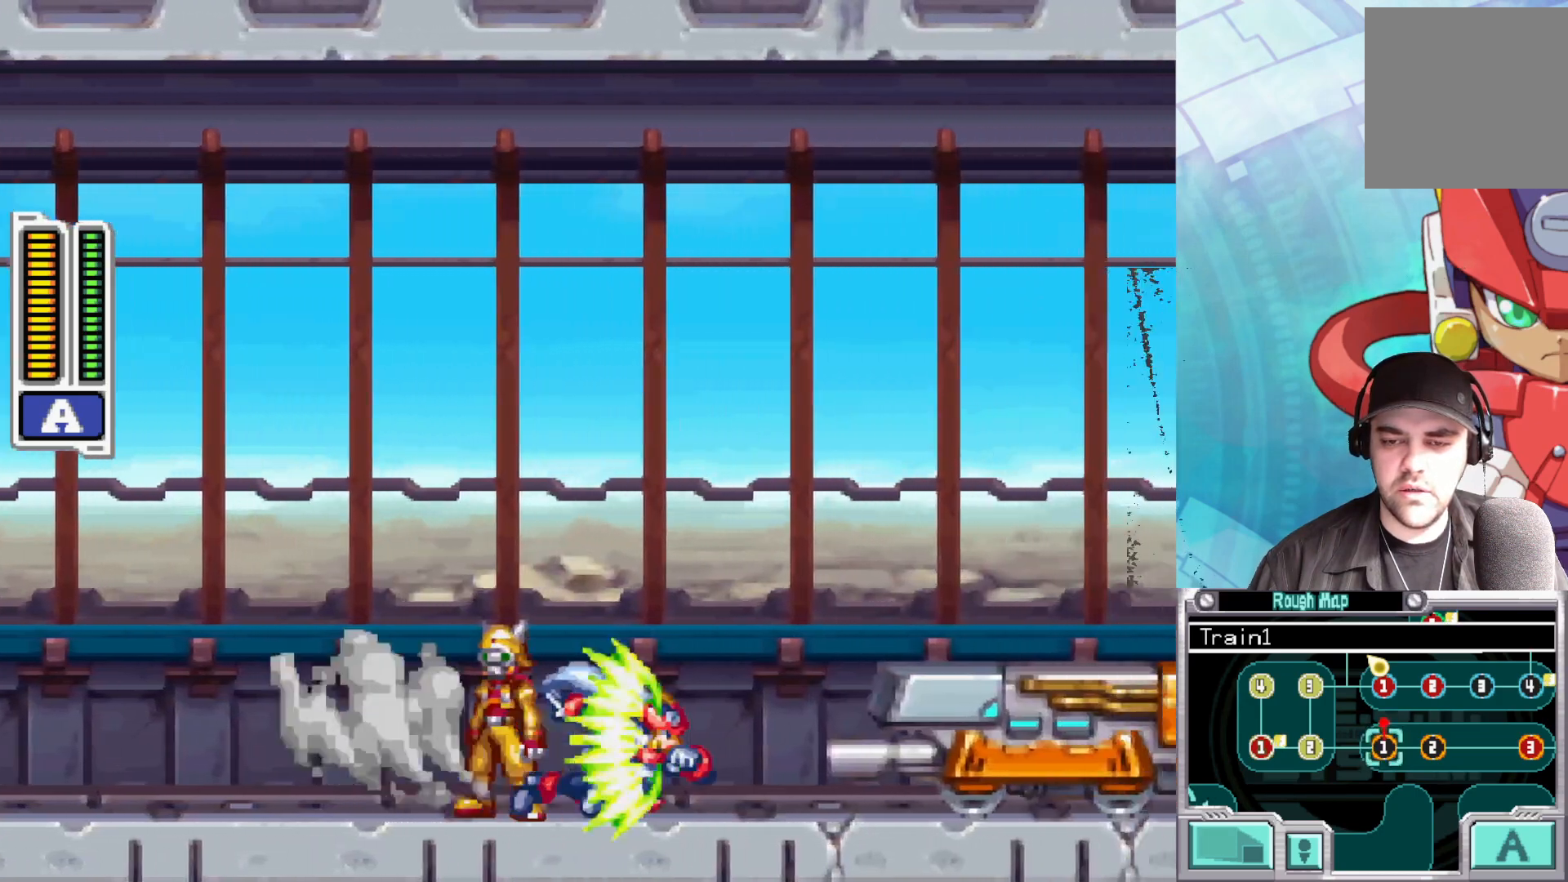
{"buttons": [], "left_stick": "right", "right_stick": "center", "events": [[150, "A", "down"], [417, "A", "up"], [467, "B", "up"]]}
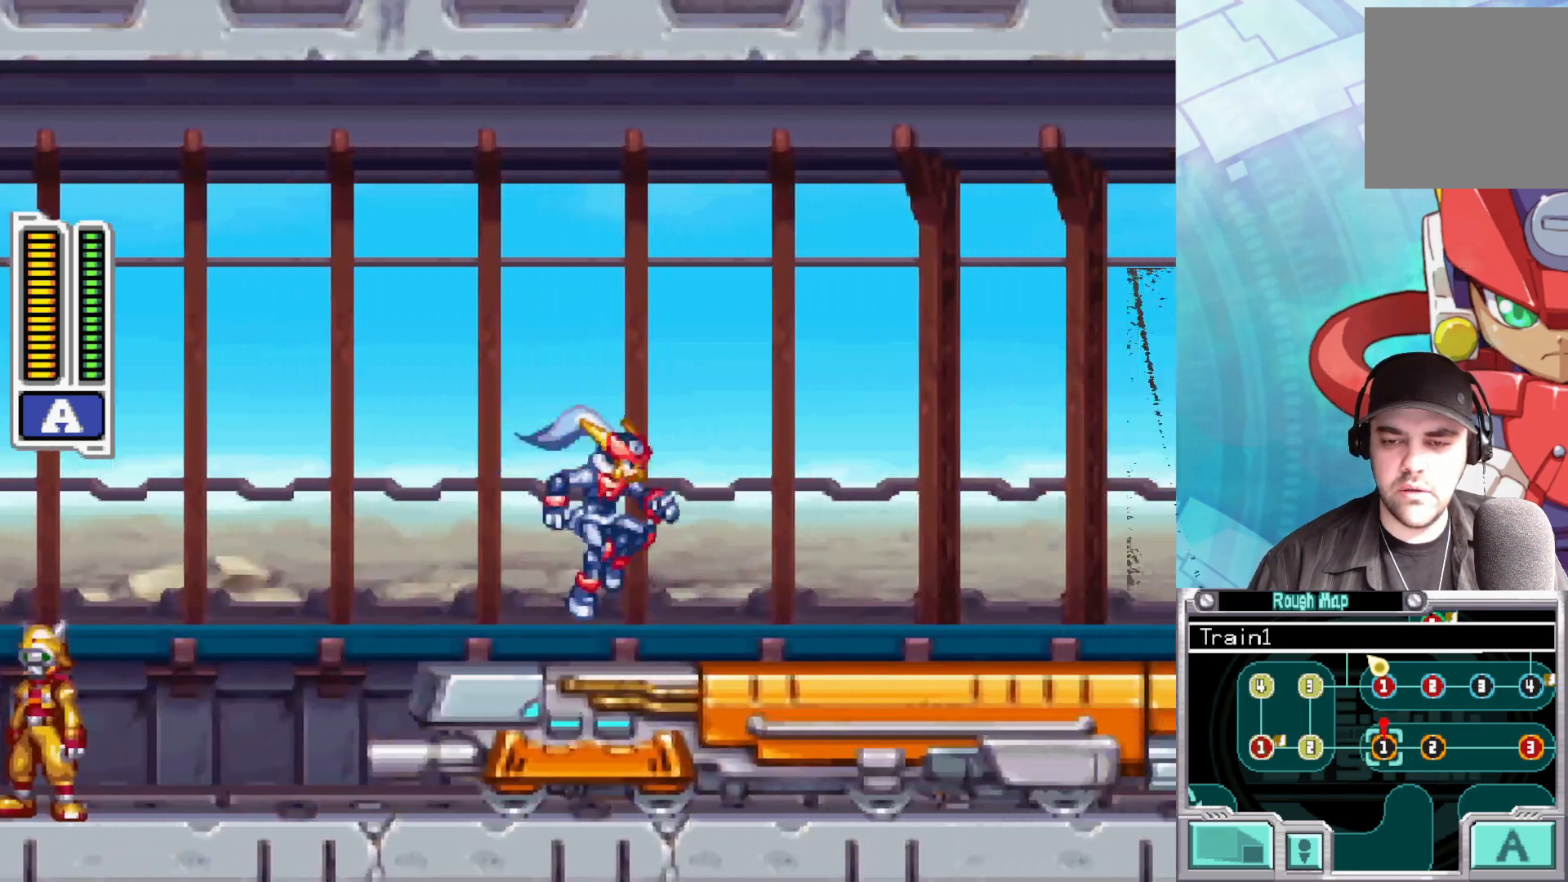
{"buttons": ["B"], "left_stick": "right", "right_stick": "center", "events": [[300, "B", "down"]]}
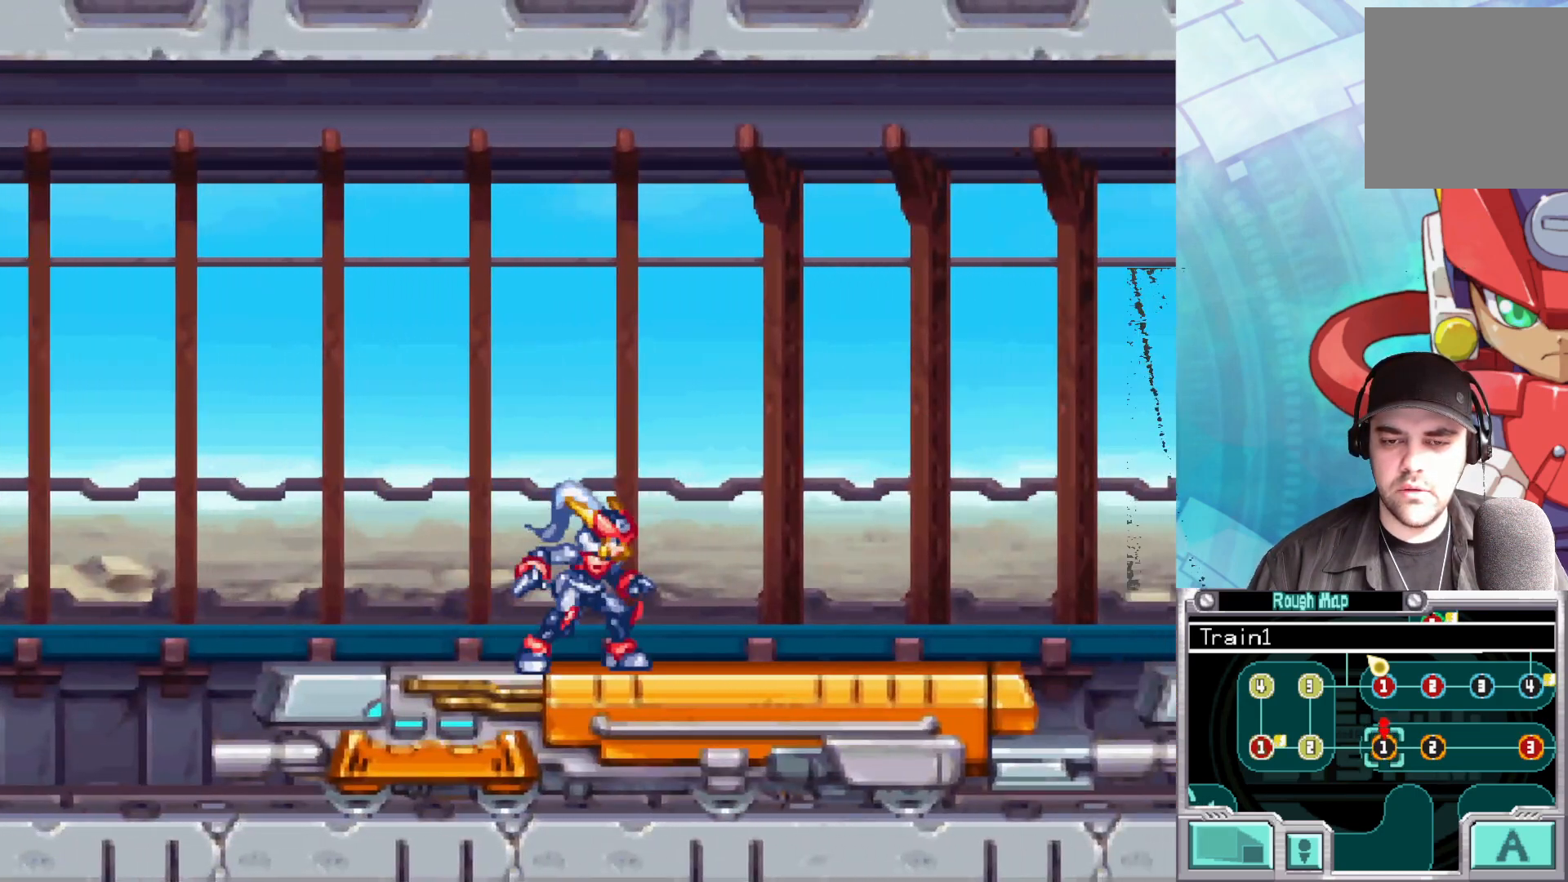
{"buttons": [], "left_stick": "center", "right_stick": "center", "events": [[150, "B", "up"], [283, "left_stick", "center"]]}
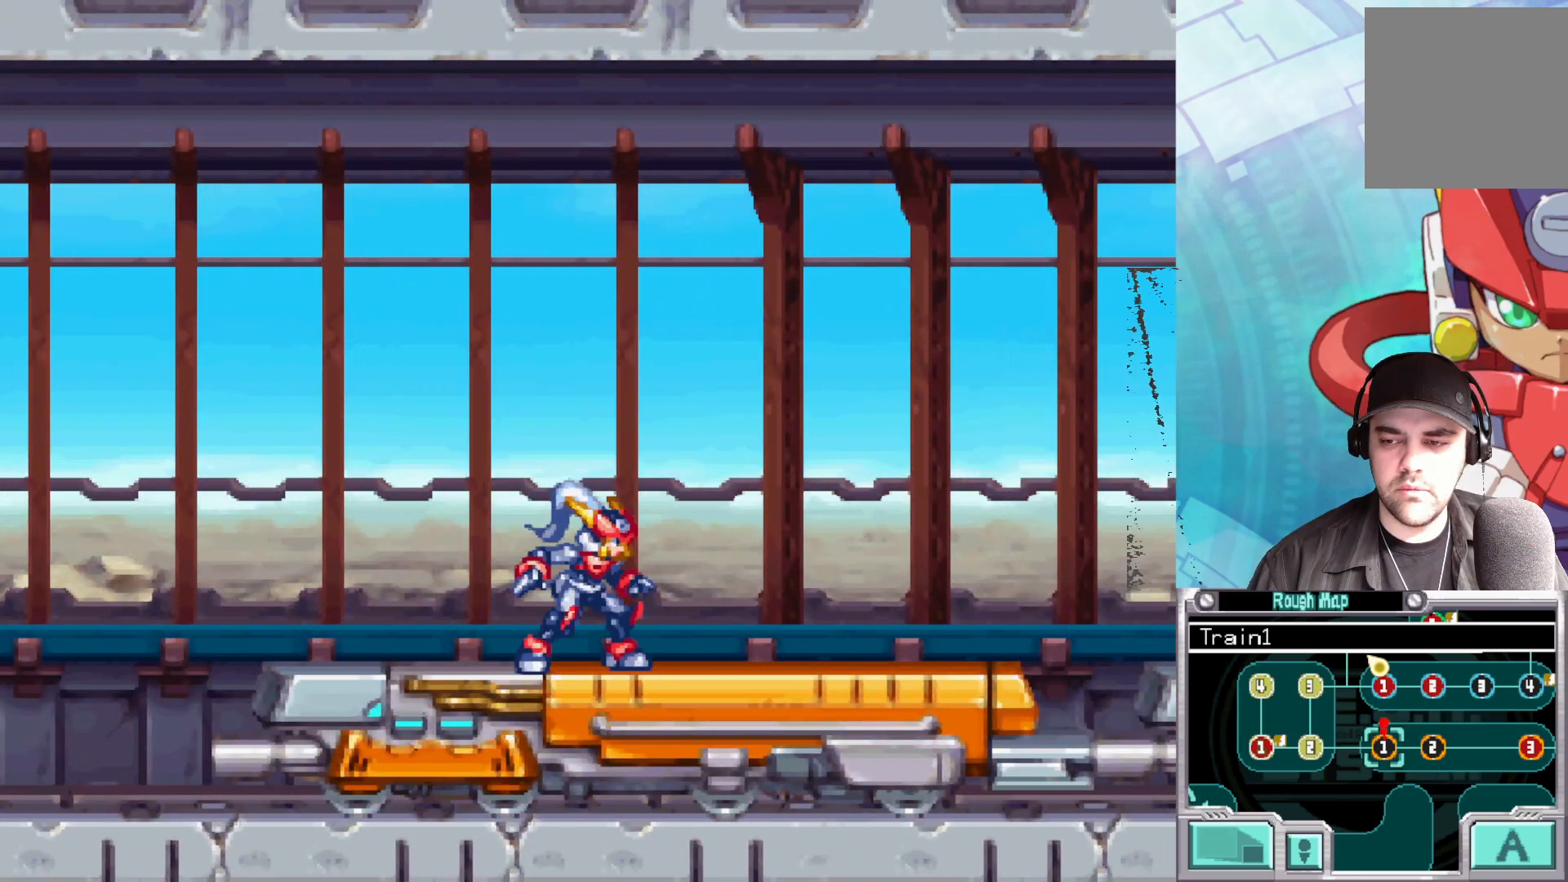
{"buttons": [], "left_stick": "center", "right_stick": "center", "events": []}
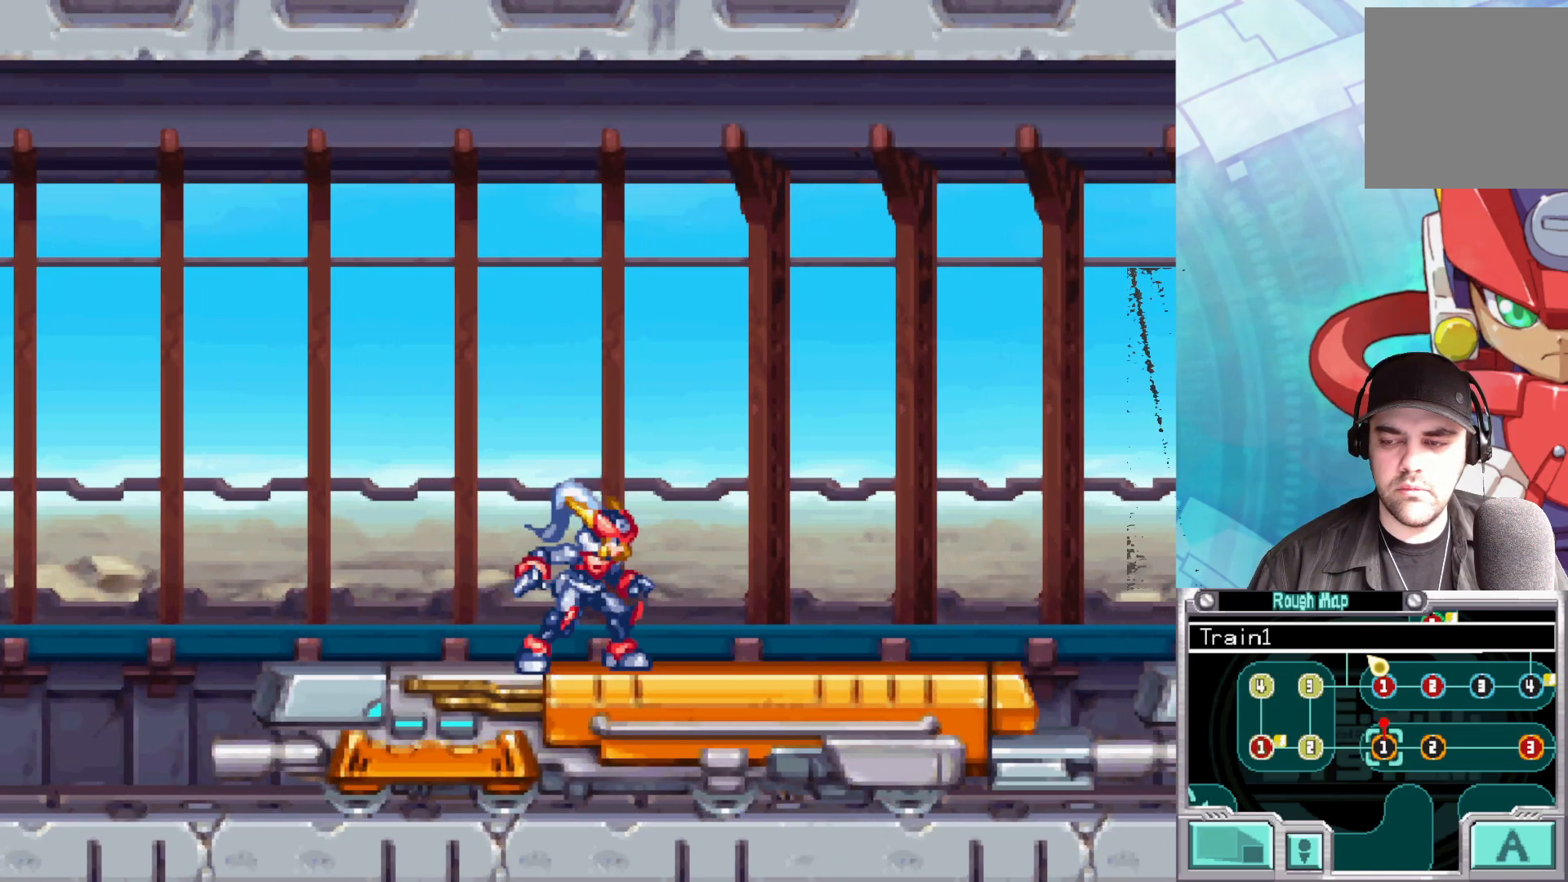
{"buttons": [], "left_stick": "center", "right_stick": "center", "events": []}
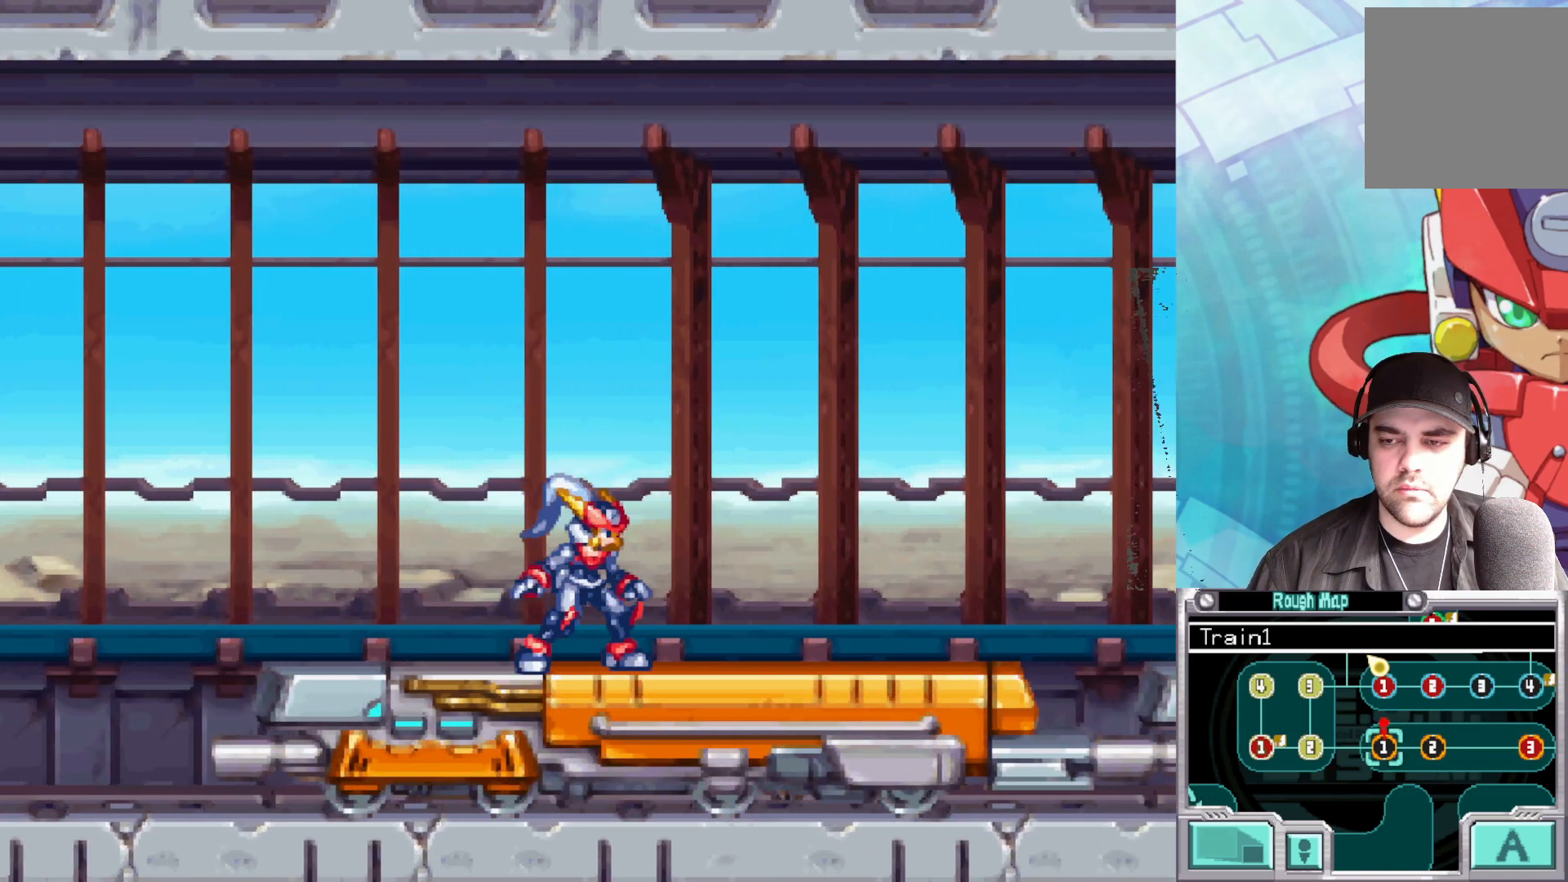
{"buttons": [], "left_stick": "center", "right_stick": "center", "events": []}